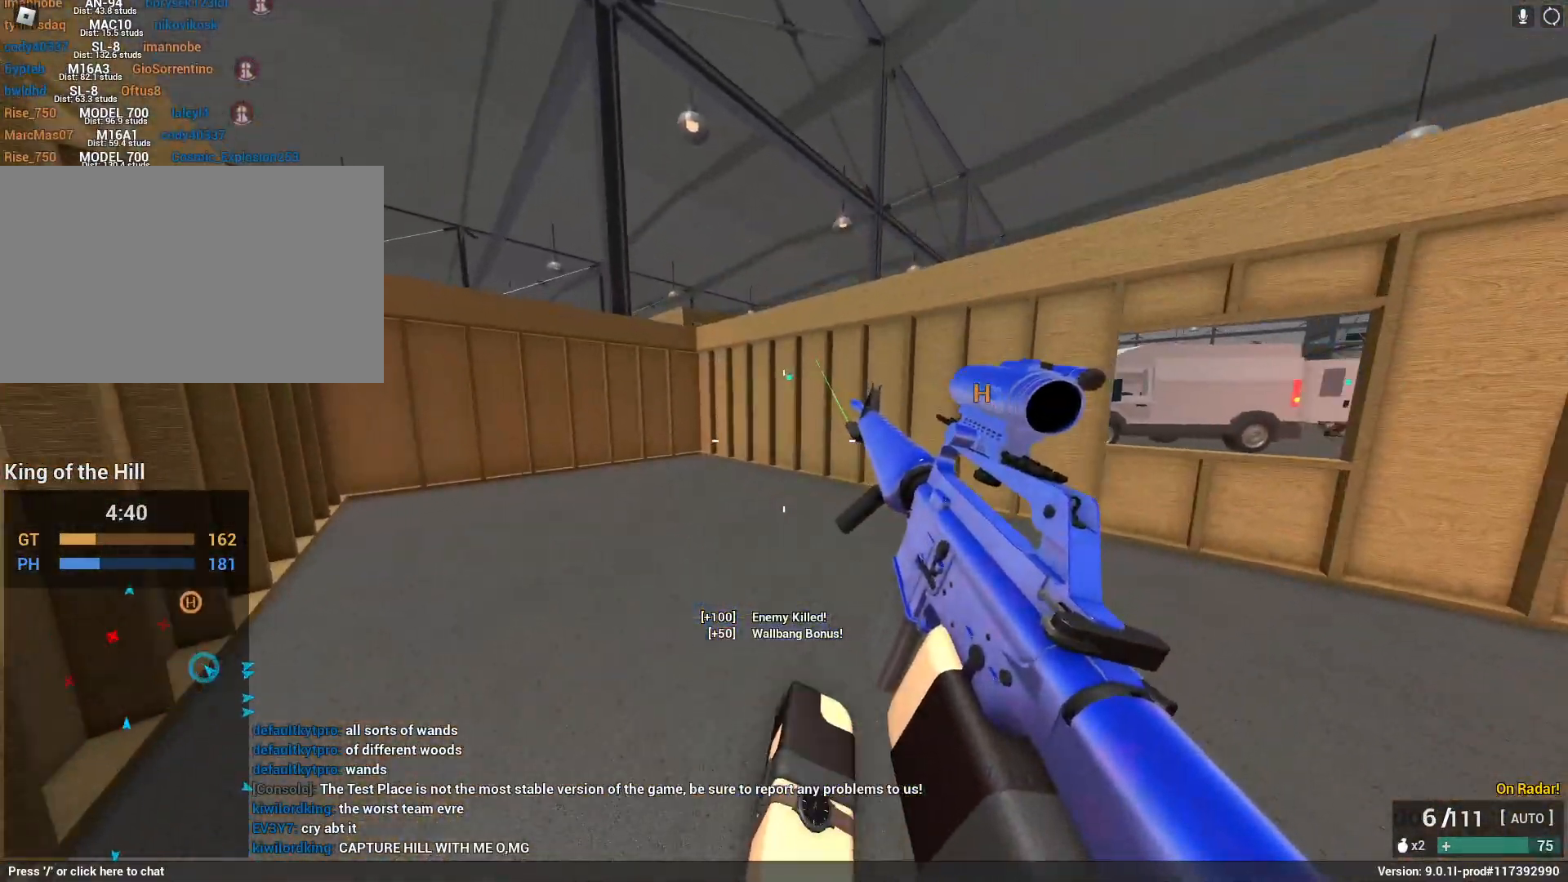
Gameplay with keyboard and mouse; each line is a JSON object with the keys and mouse buttons held at the frame after it. "events" lists presses ("down") and releases ("up") of "1", "2", "3", "4", "5", "a", "alt", "c", "caps_lock", "ctrl", "d", "e", "f", "g", "q", "r", "s", "shift", "space", "t", "tab", "v", "w", "x", "z", "mouse_left", "mouse_wheel" and "mouse_right" between this image and that frame as [ms after this image, input, new state], when the widget could be followed in between. "mouse_left", "mouse_wheel", "mouse_right" = the "left", "wheel", "right" buttons of the "mouse" list. No other keys are recorded. "wheel" means that the mouse wheel is clicked or scrolled. Not read: mouse_move.
{"keys": ["space", "w"], "mouse": [], "events": [[67, "space", "down"], [250, "x", "down"], [383, "shift", "up"], [383, "x", "up"]]}
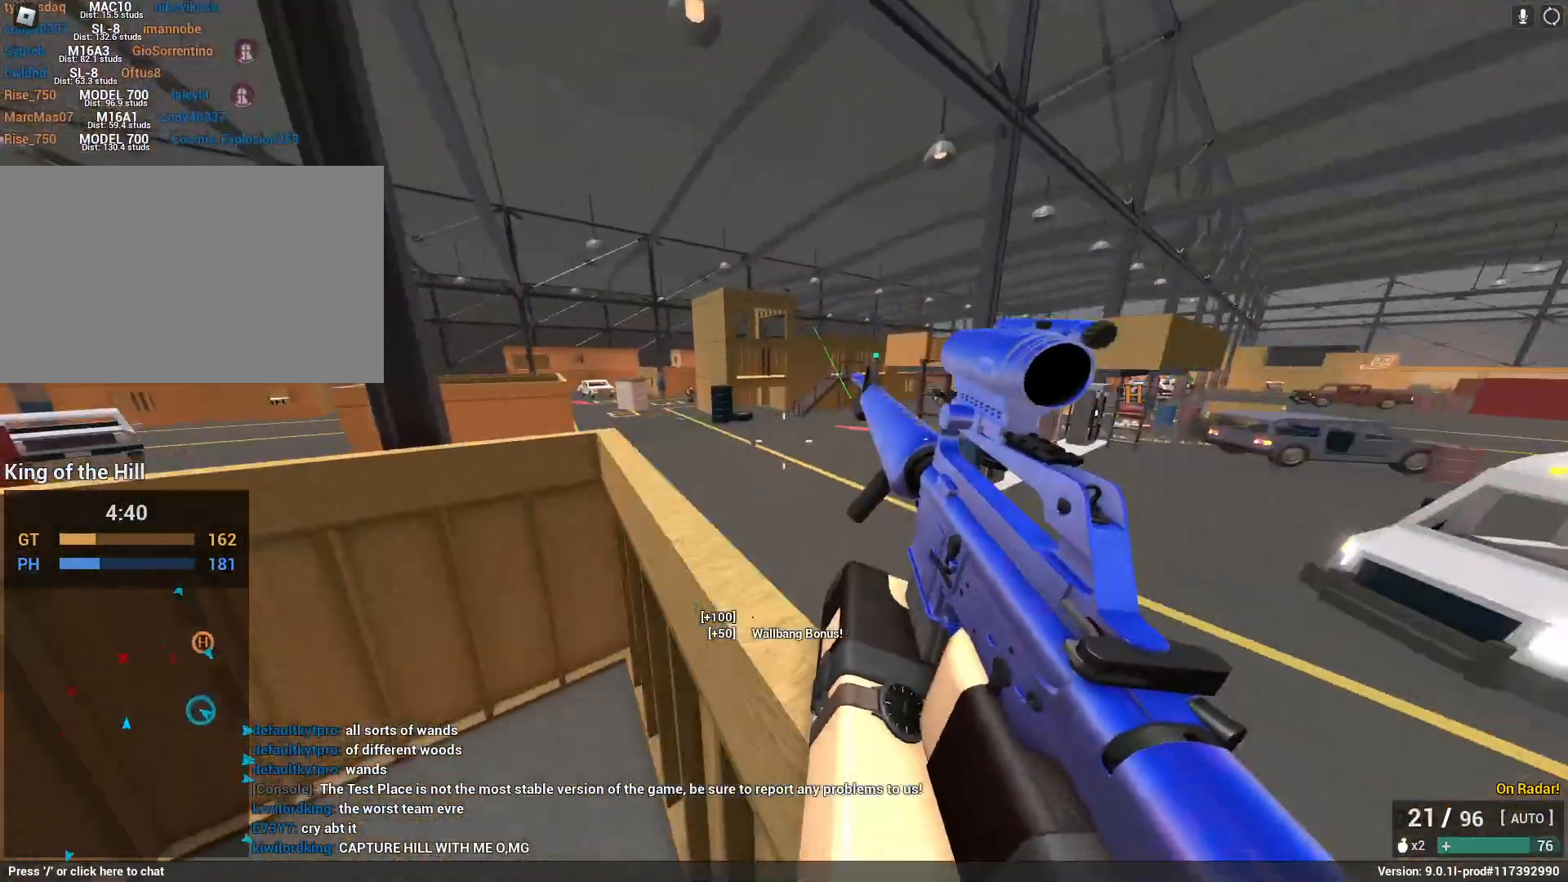
{"keys": ["a", "w"], "mouse": ["left", "right"], "events": [[33, "space", "up"], [117, "a", "down"], [400, "mouse_right", "down"], [500, "mouse_left", "down"]]}
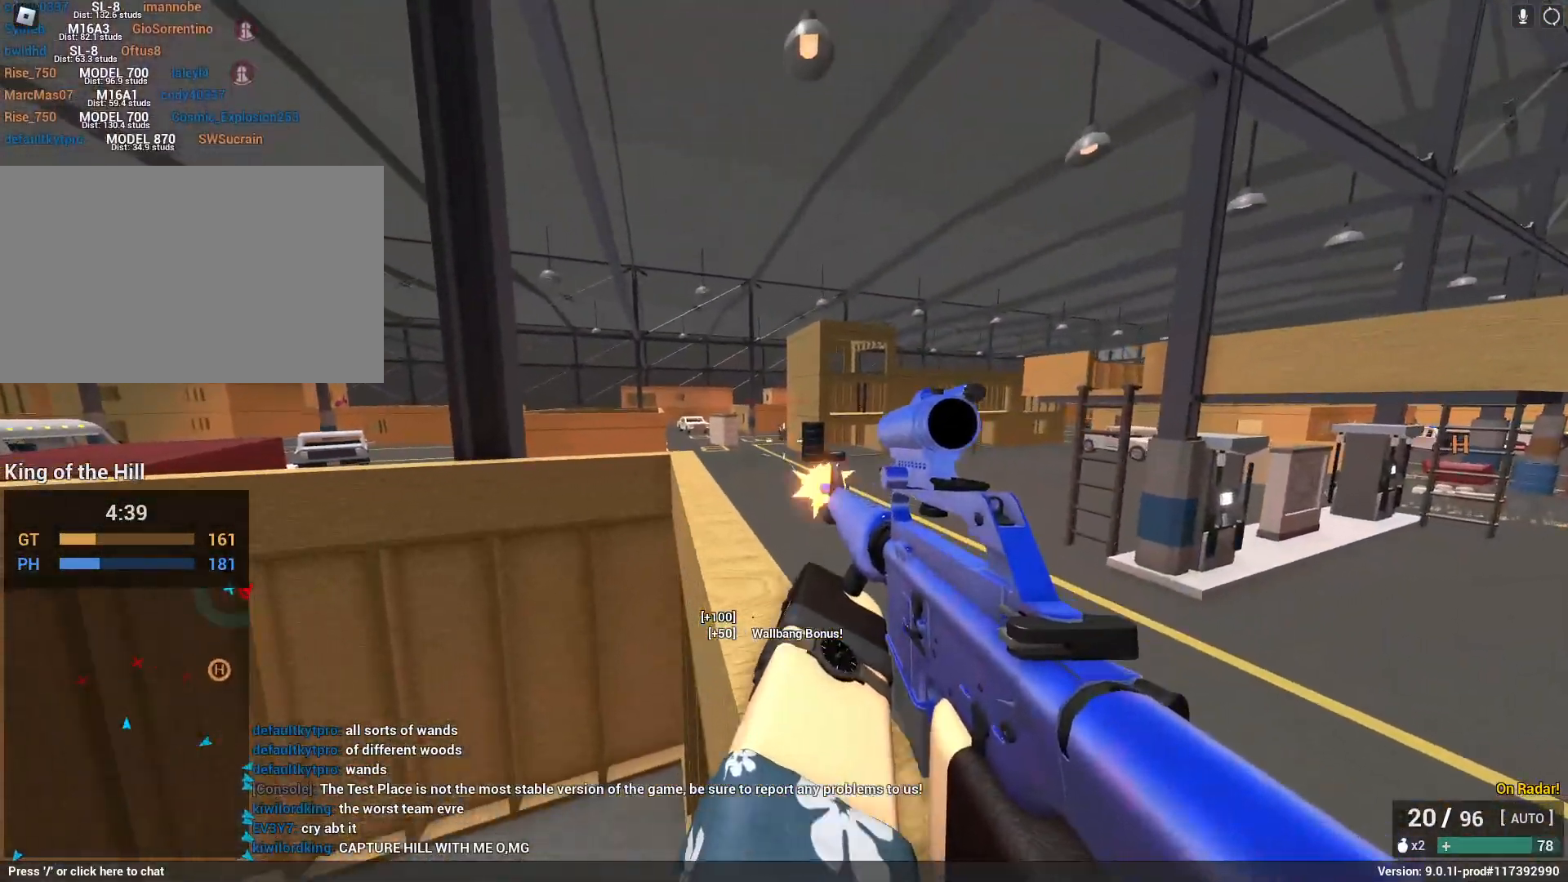
{"keys": ["w"], "mouse": ["left", "right"], "events": [[233, "a", "up"]]}
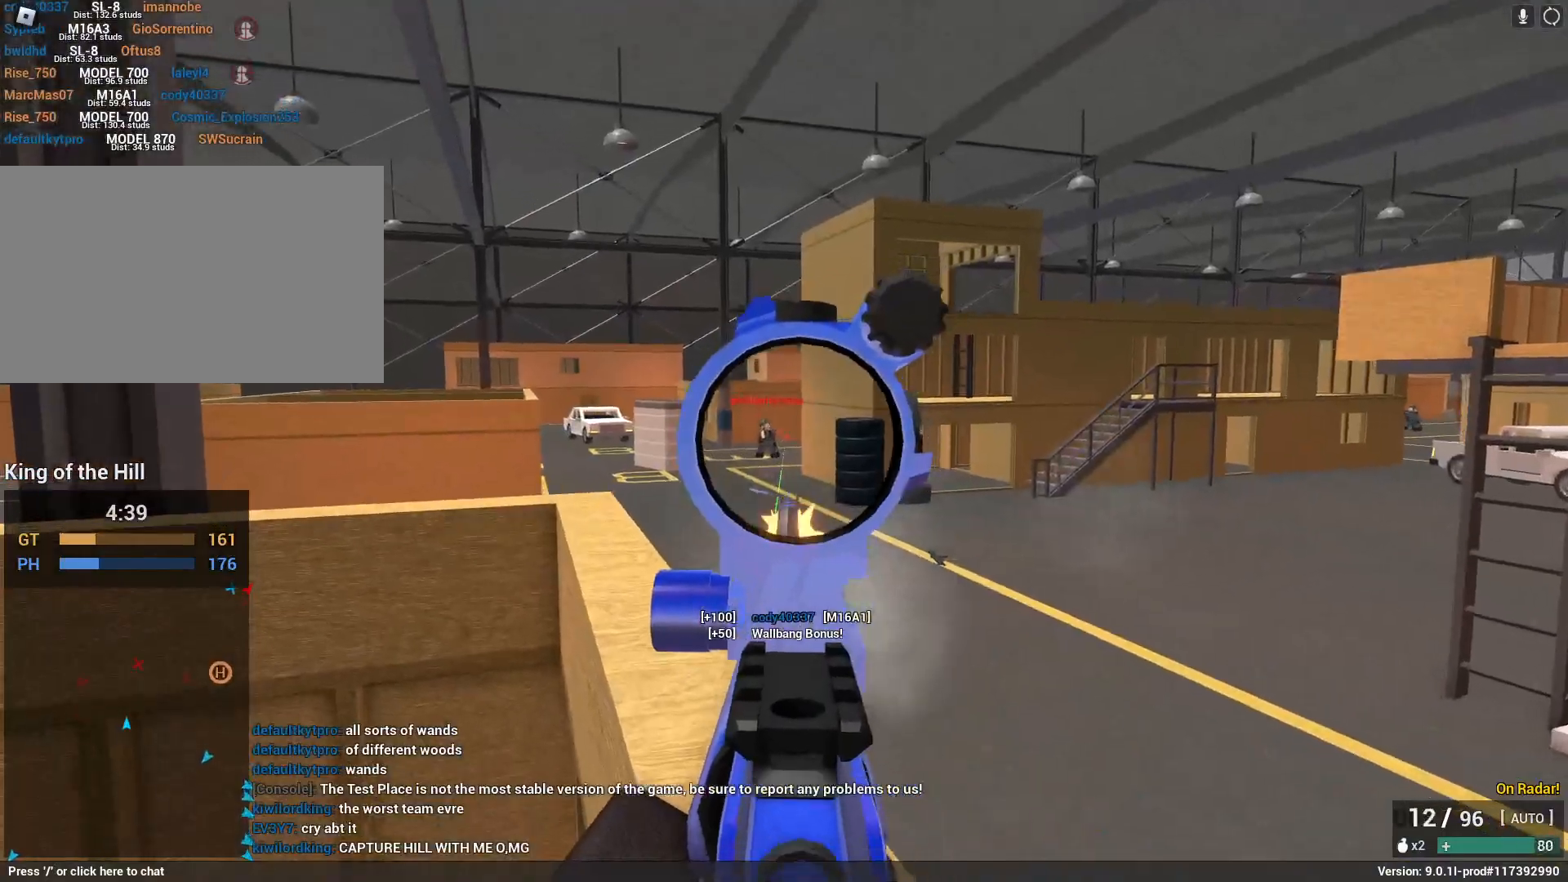
{"keys": ["a"], "mouse": ["left", "right"], "events": [[50, "a", "down"], [50, "w", "up"], [200, "s", "down"], [433, "s", "up"]]}
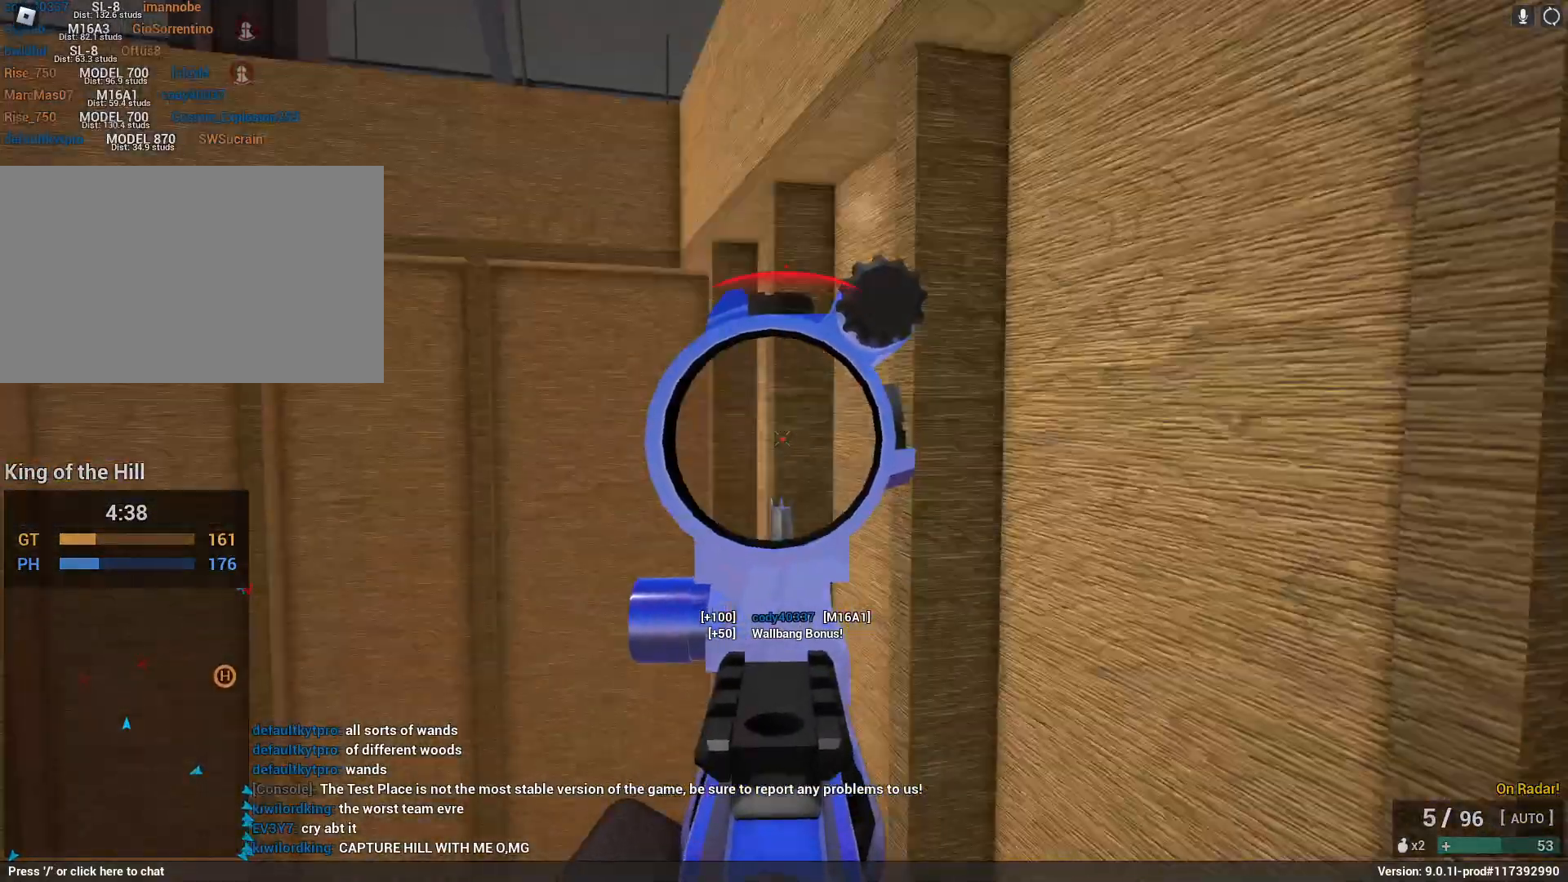
{"keys": ["a"], "mouse": ["left", "right"], "events": []}
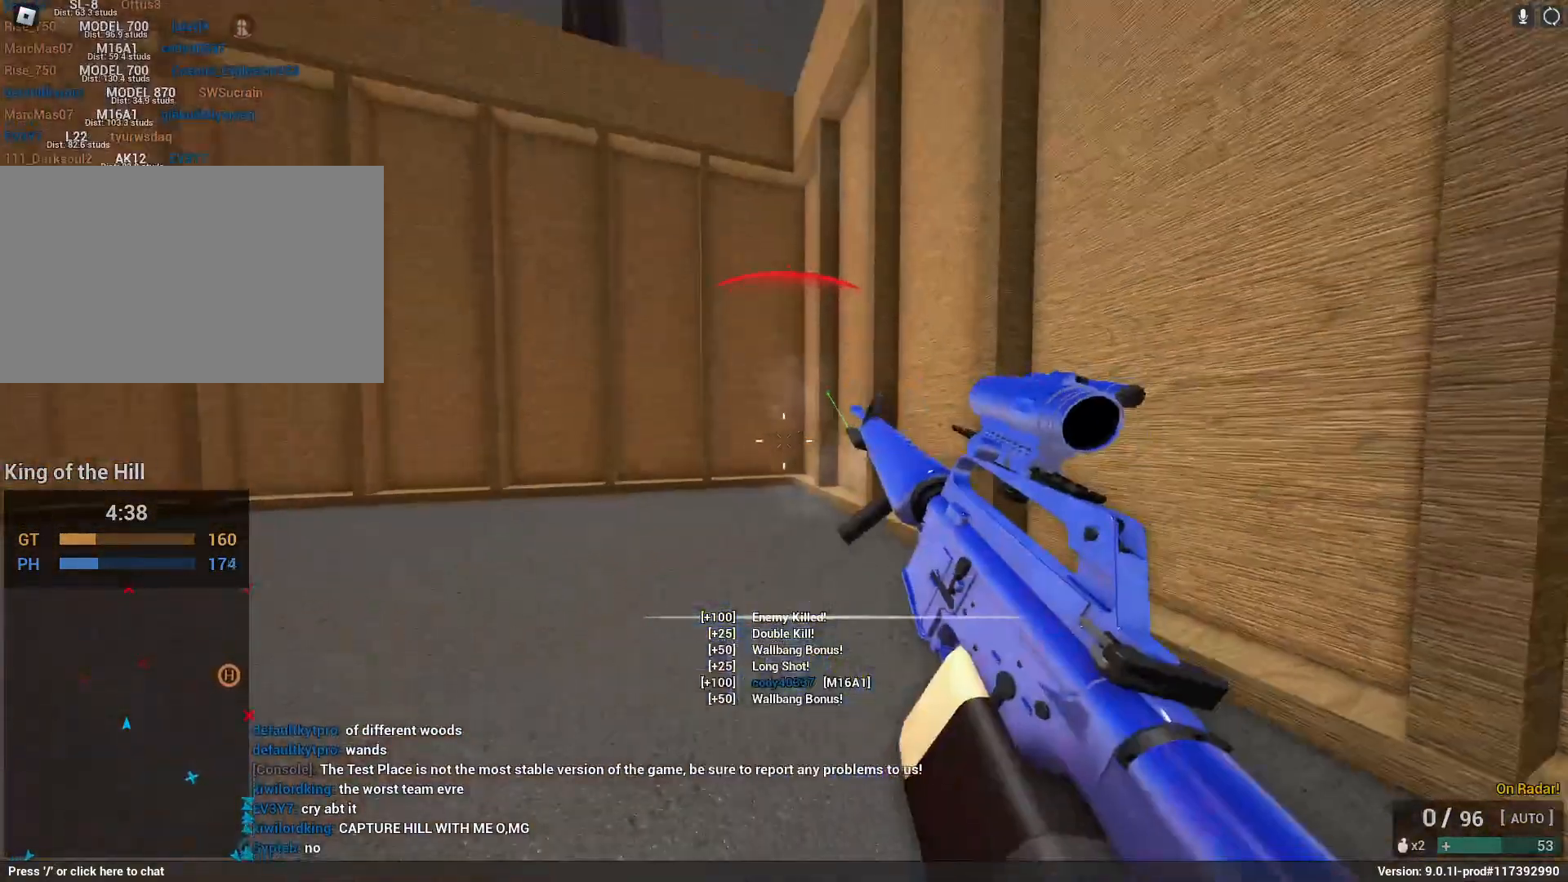
{"keys": ["a", "shift"], "mouse": [], "events": [[50, "mouse_left", "up"], [50, "mouse_right", "up"], [50, "r", "down"], [50, "shift", "down"], [183, "r", "up"]]}
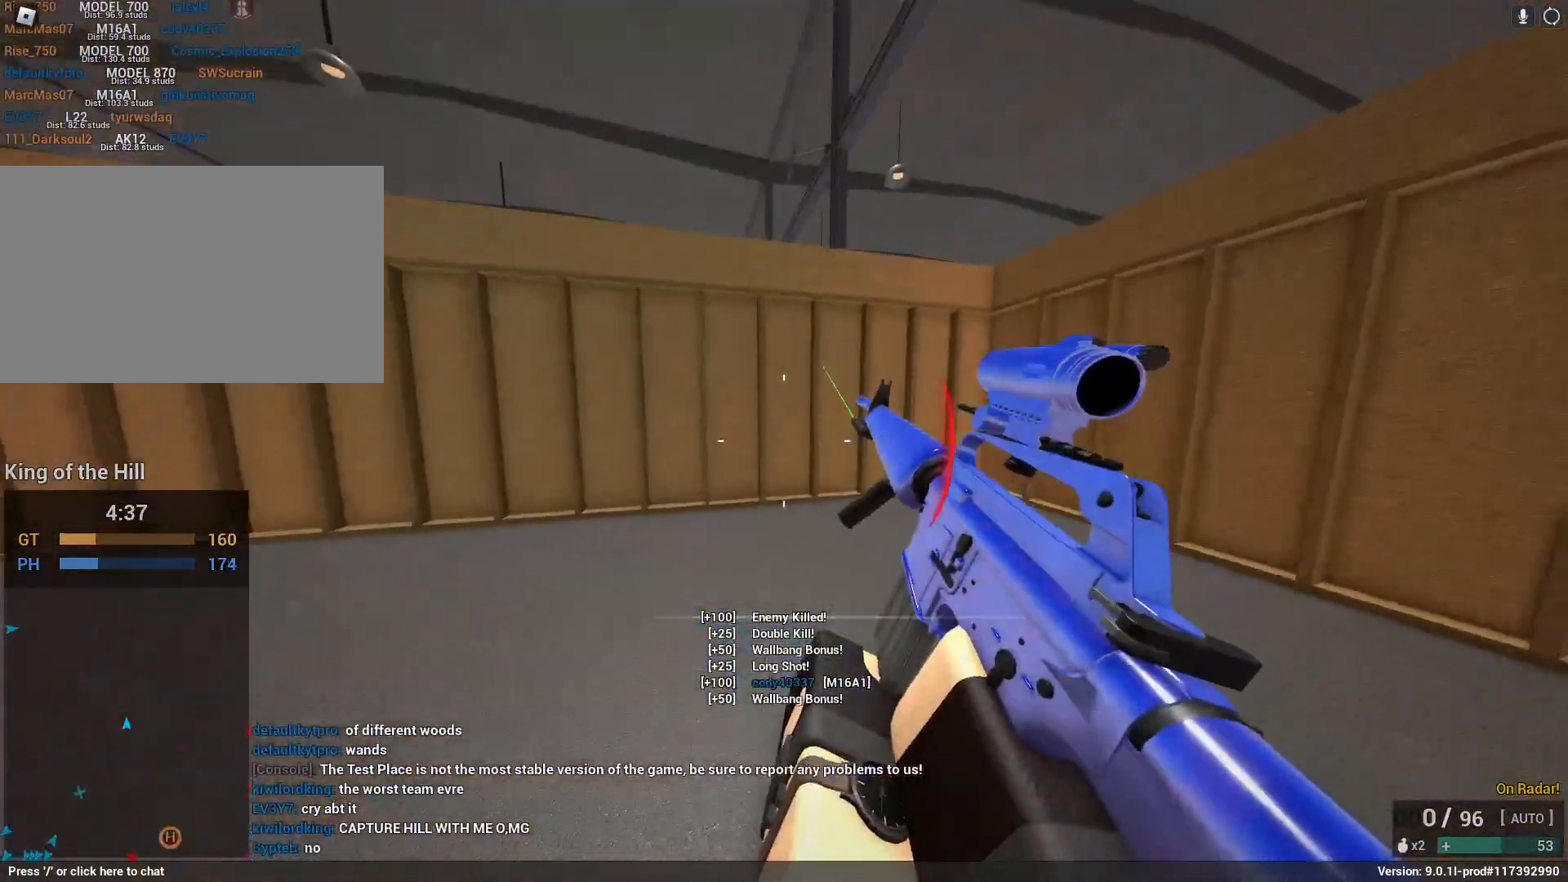
{"keys": [], "mouse": [], "events": [[200, "s", "down"], [333, "a", "up"], [333, "shift", "up"], [383, "s", "up"]]}
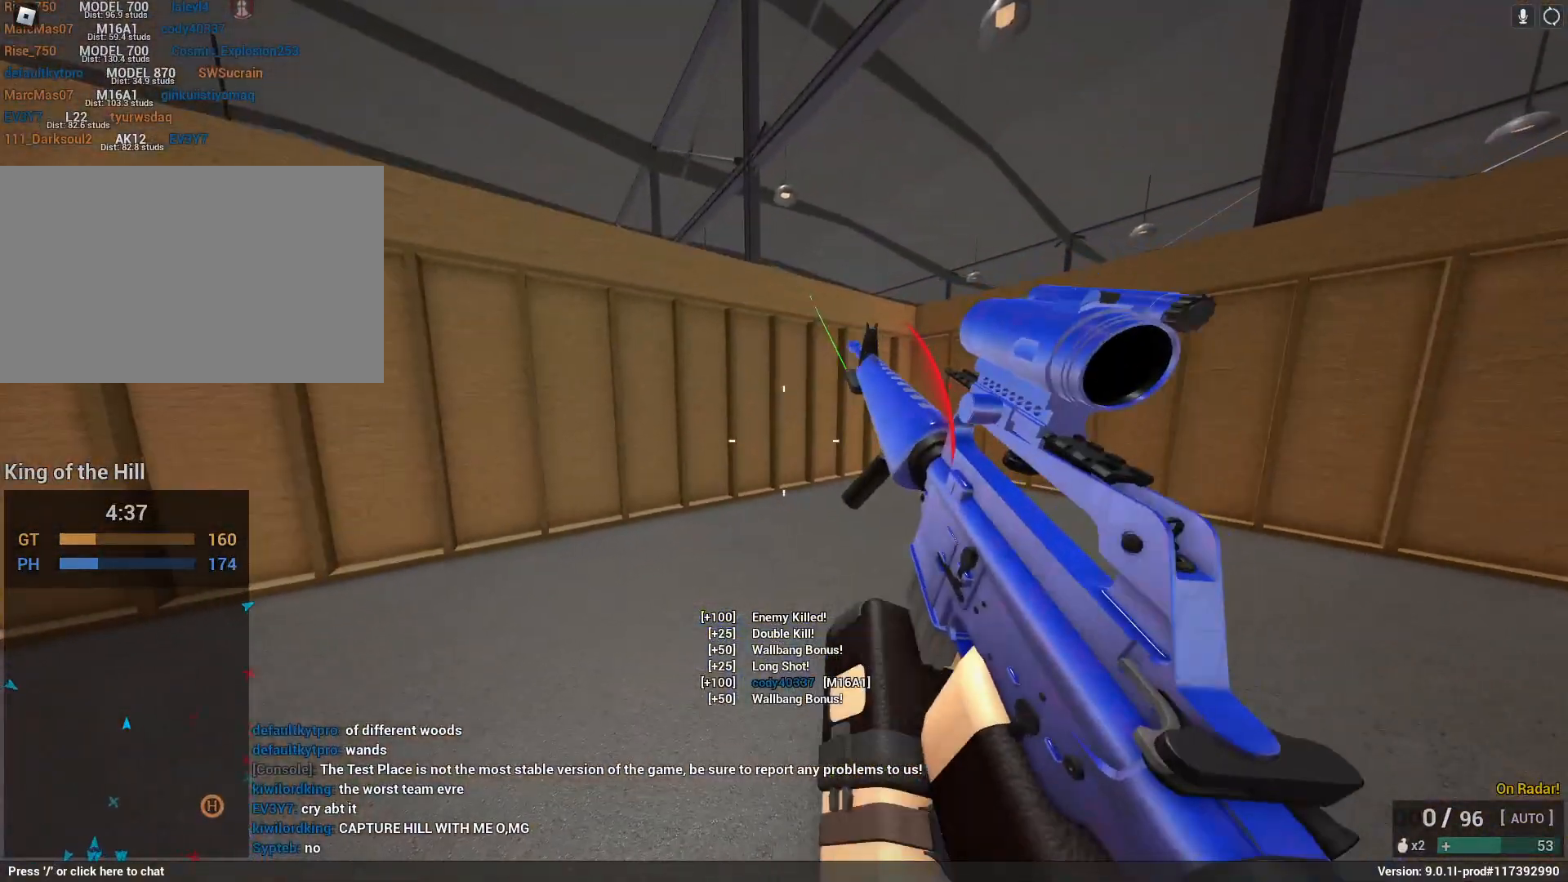
{"keys": ["a", "shift", "space", "w"], "mouse": [], "events": [[317, "w", "down"], [367, "shift", "down"], [367, "space", "down"], [417, "a", "down"]]}
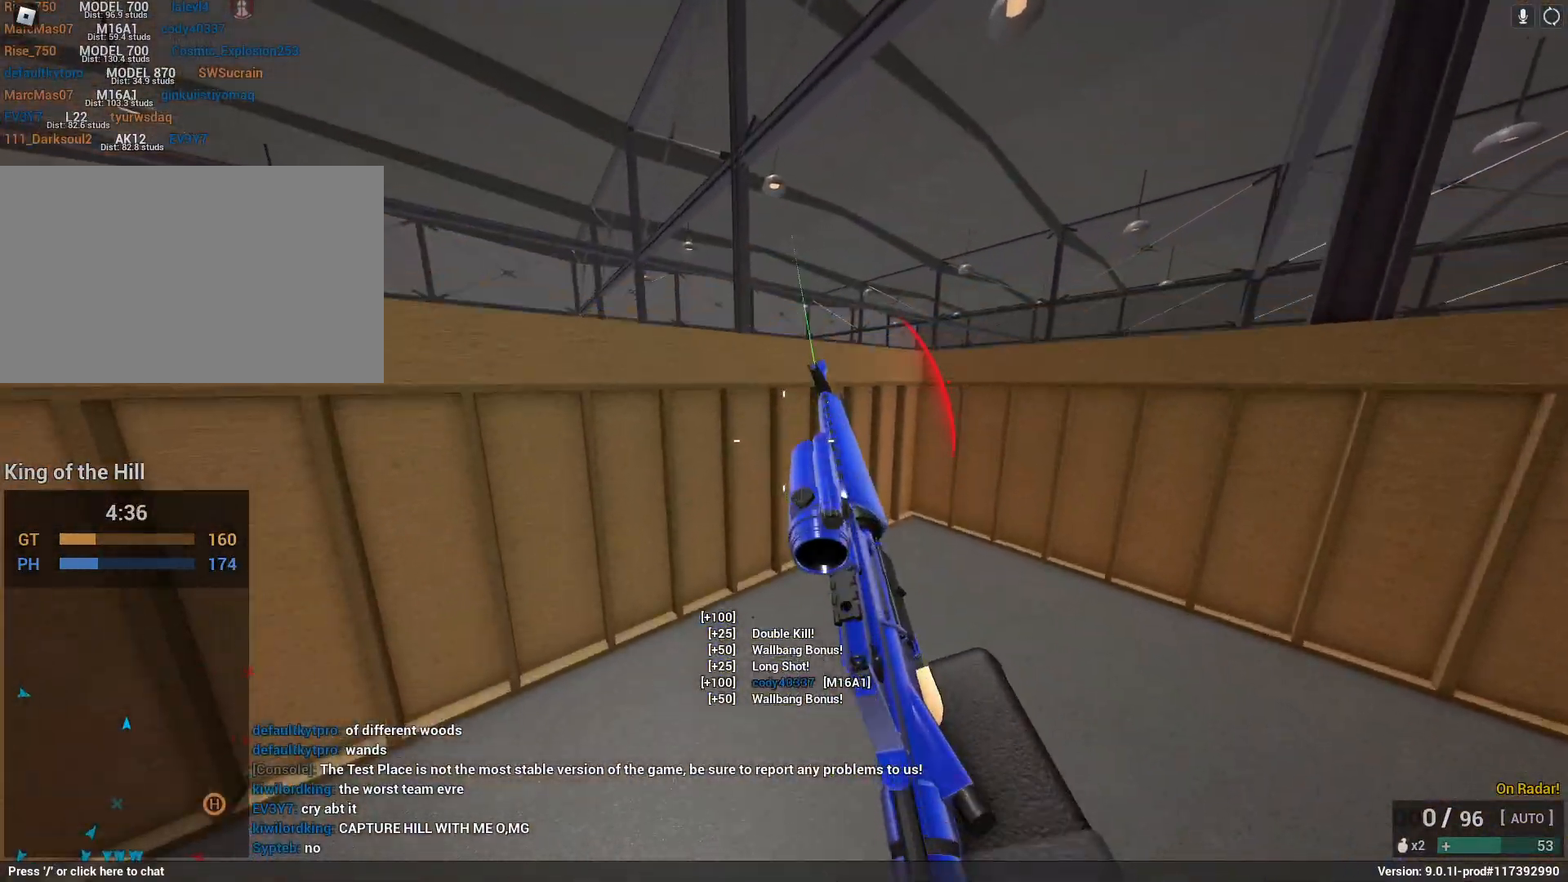
{"keys": ["d"], "mouse": [], "events": [[50, "x", "down"], [233, "shift", "up"], [233, "space", "up"], [233, "x", "up"], [283, "a", "up"], [383, "d", "down"], [383, "w", "up"]]}
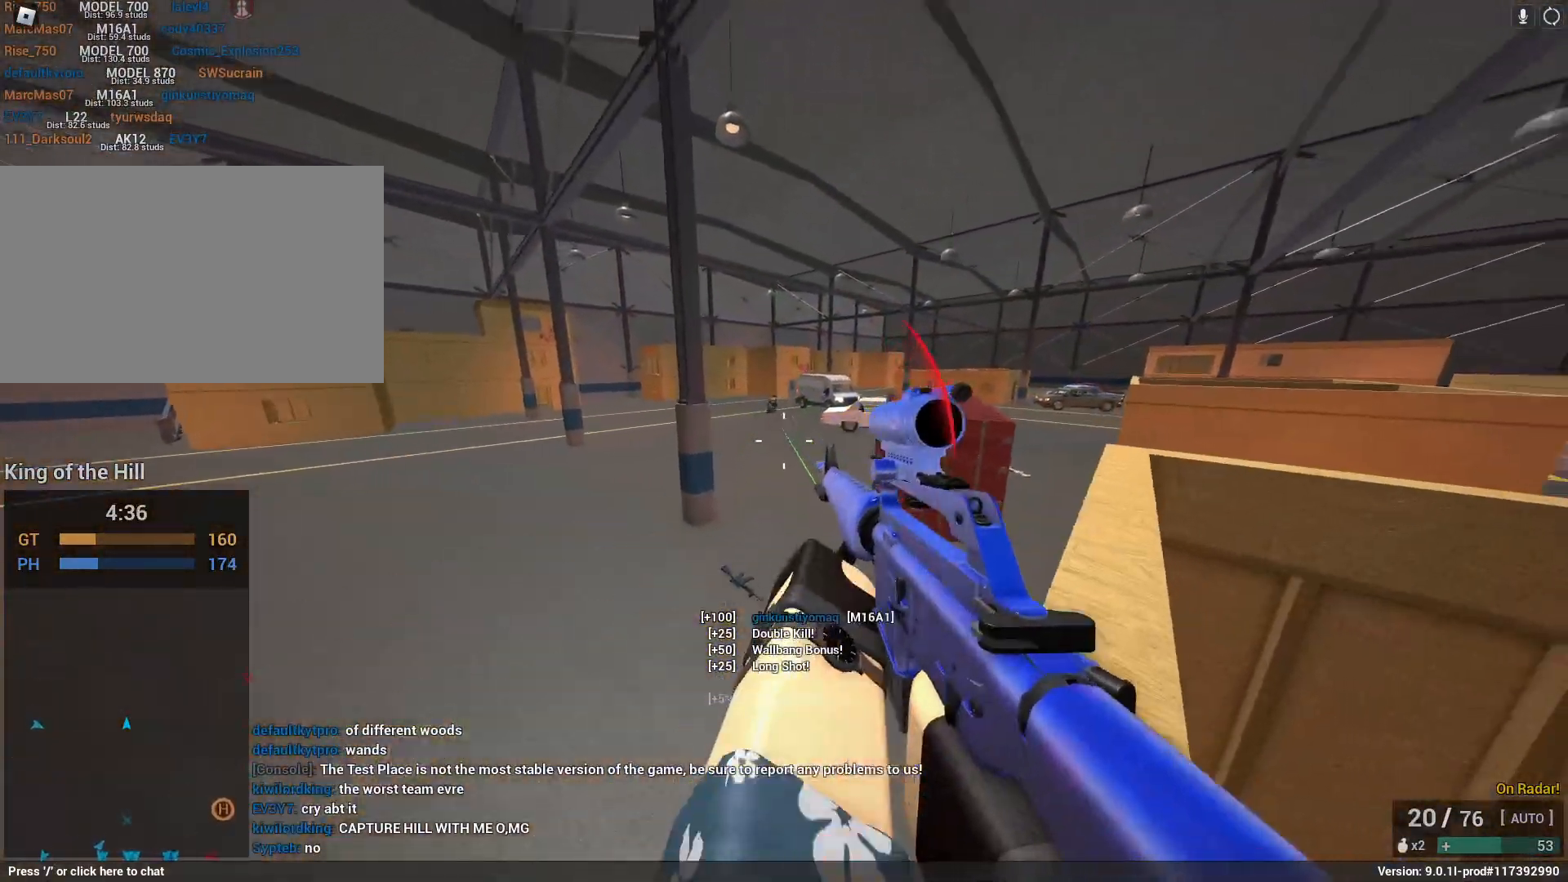
{"keys": ["a"], "mouse": ["left", "right"], "events": [[67, "mouse_left", "down"], [67, "mouse_right", "down"], [400, "a", "down"], [433, "d", "up"]]}
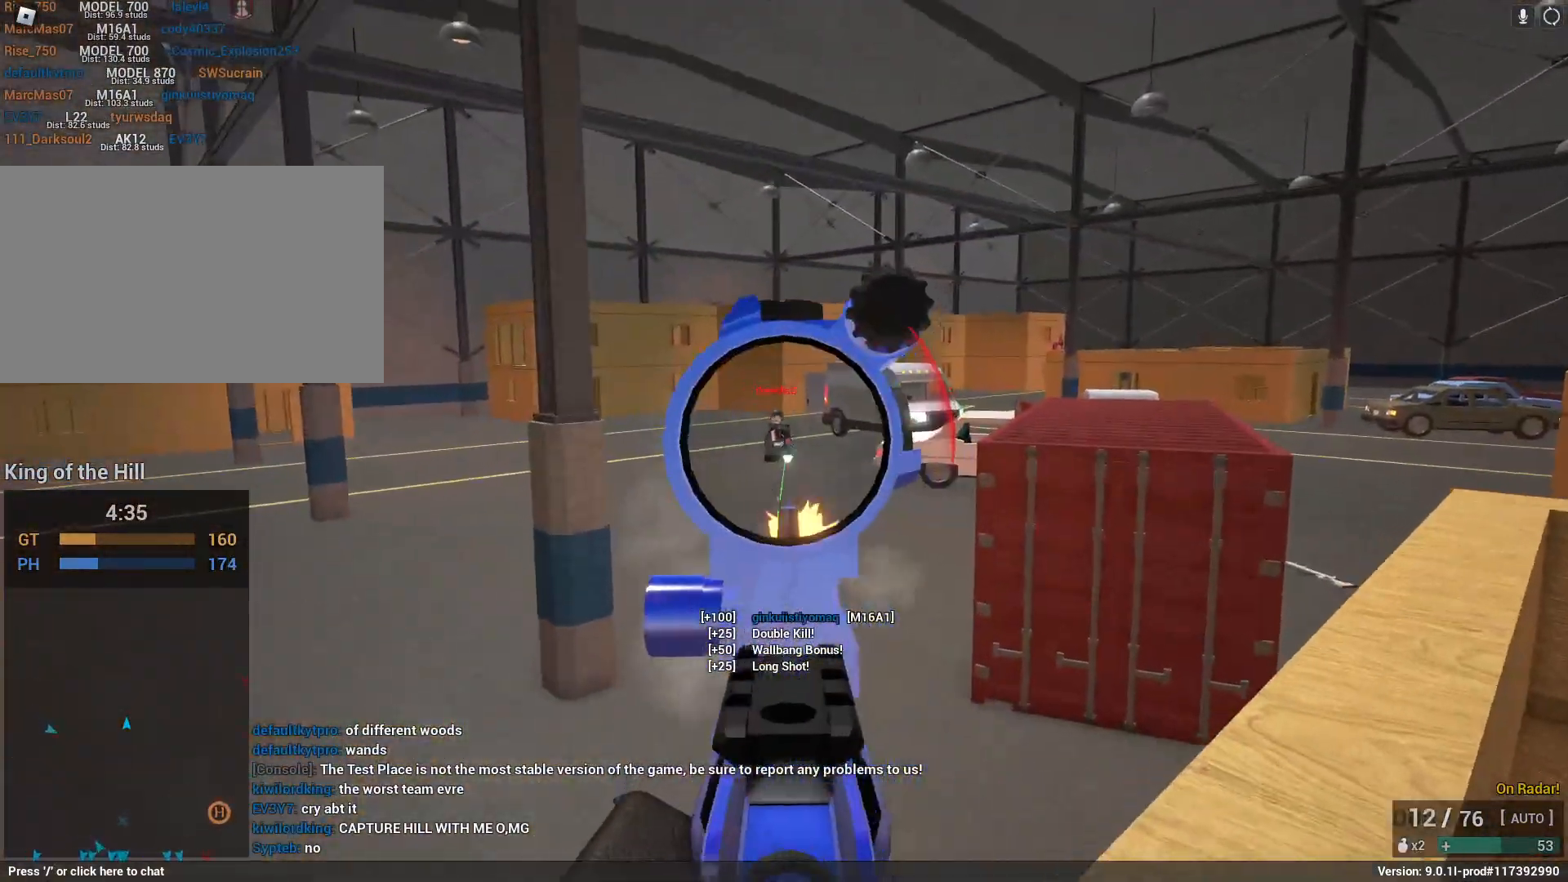
{"keys": ["a", "r", "shift", "space", "w"], "mouse": [], "events": [[317, "w", "down"], [383, "mouse_right", "up"], [400, "mouse_left", "up"], [400, "shift", "down"], [400, "space", "down"], [500, "r", "down"]]}
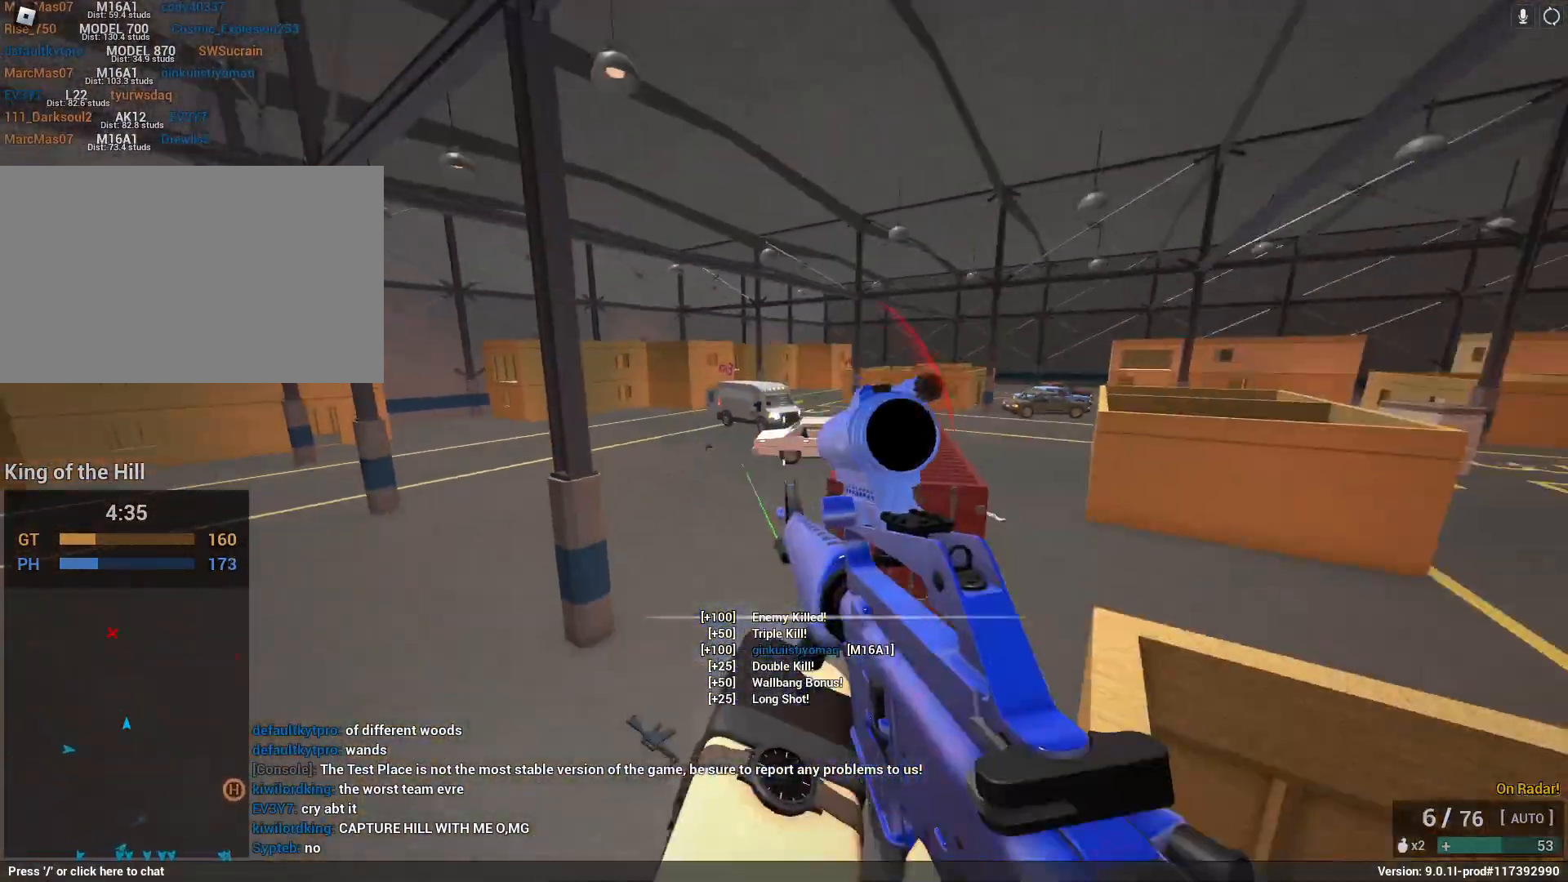
{"keys": ["a", "shift", "w"], "mouse": [], "events": [[50, "a", "up"], [133, "space", "up"], [183, "r", "up"], [467, "a", "down"]]}
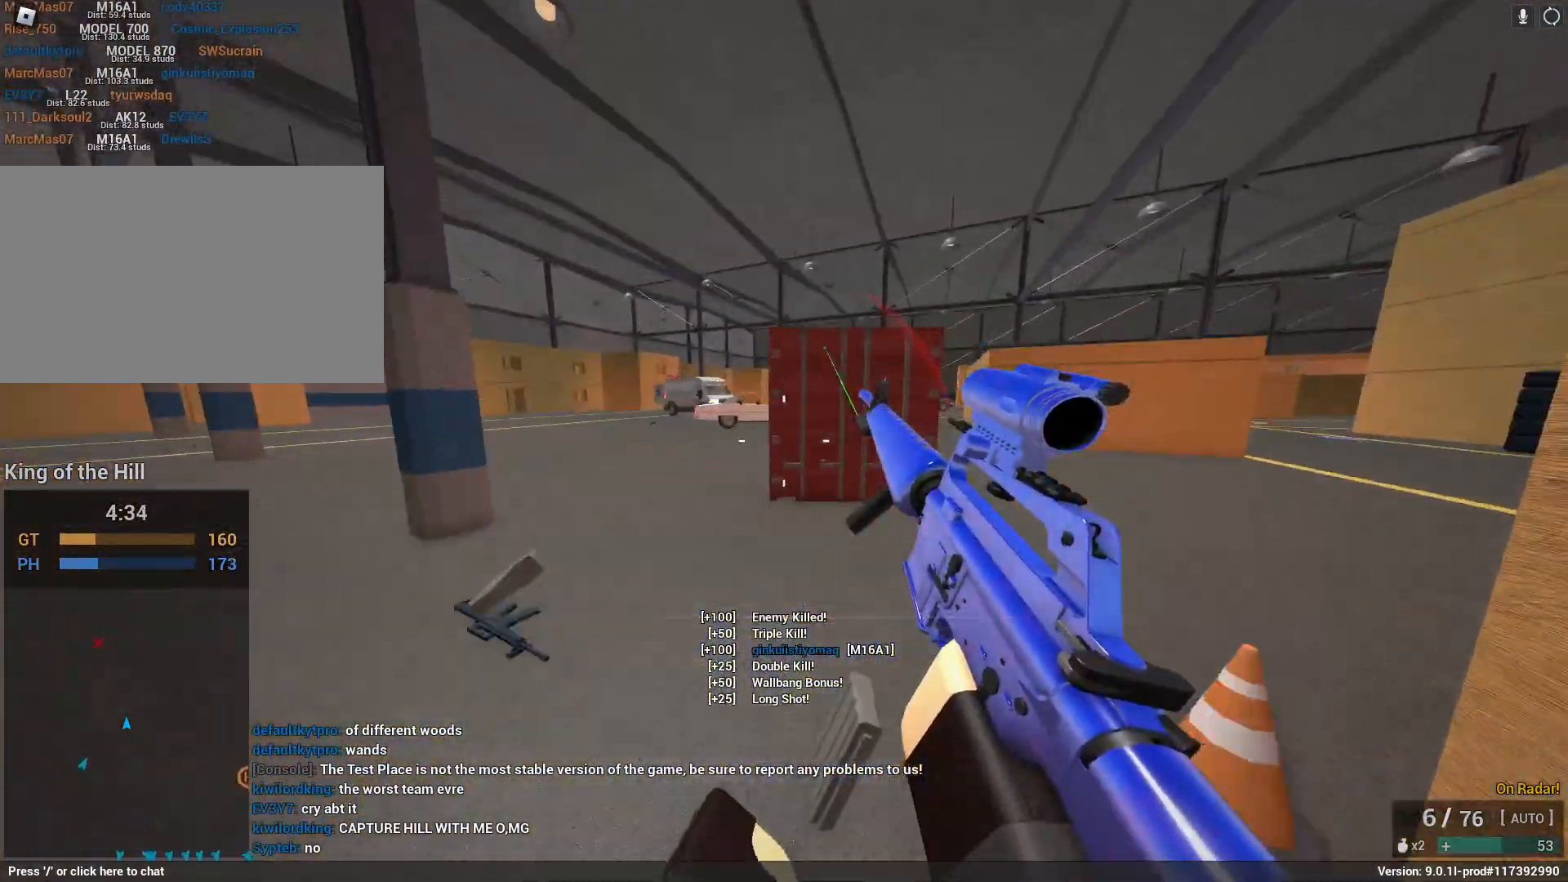
{"keys": ["d", "shift", "w"], "mouse": [], "events": [[200, "a", "up"], [433, "d", "down"]]}
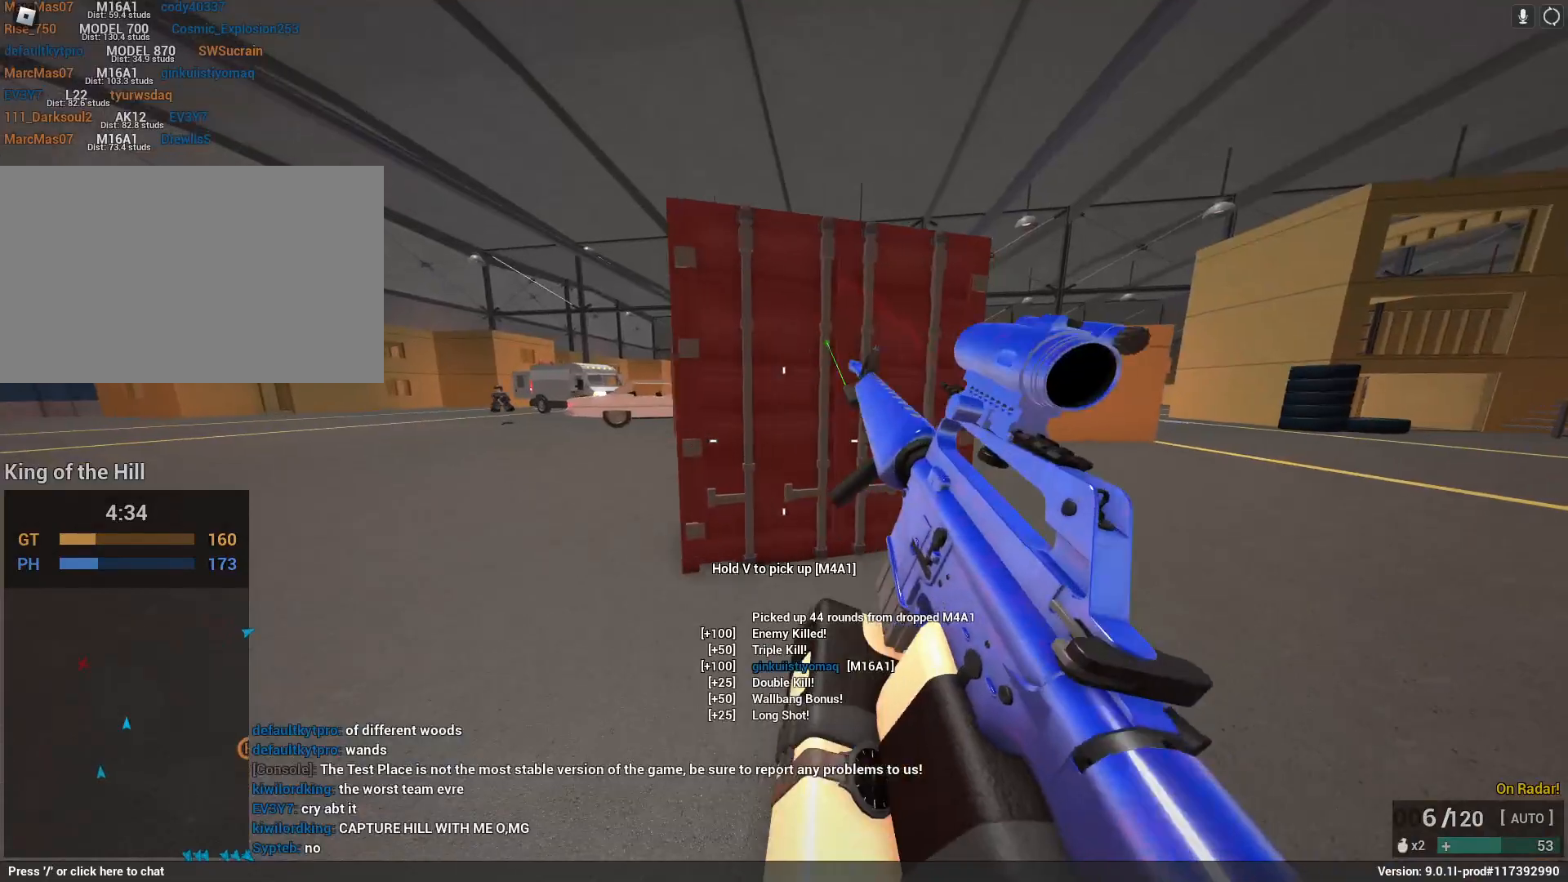
{"keys": ["d", "space", "w"], "mouse": [], "events": [[300, "c", "down"], [350, "space", "down"], [500, "c", "up"], [500, "shift", "up"]]}
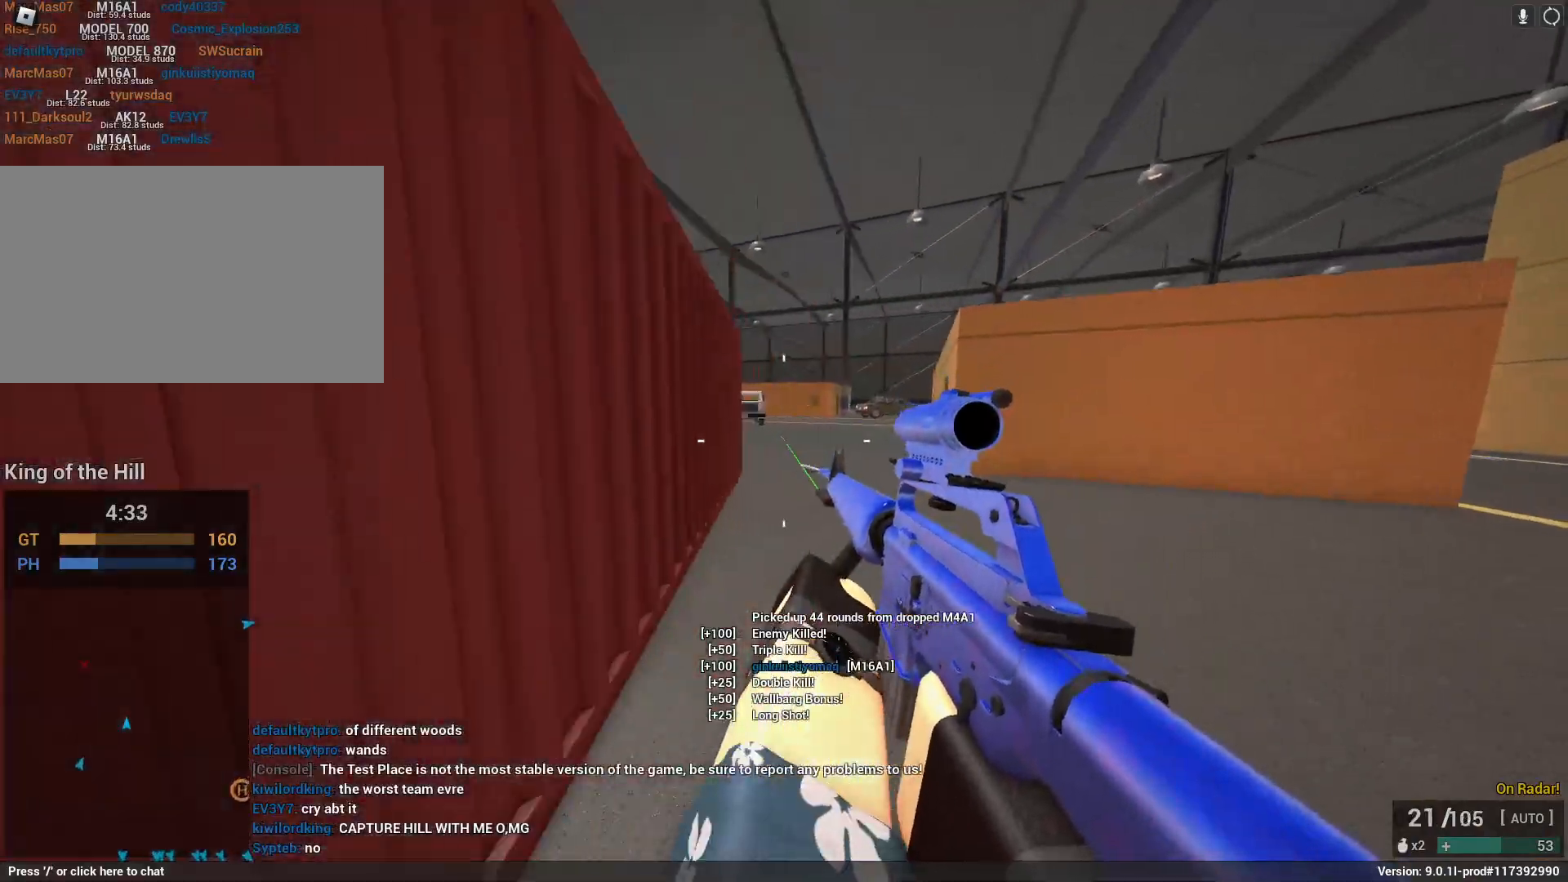
{"keys": ["a", "e", "shift"], "mouse": [], "events": [[33, "d", "up"], [33, "space", "up"], [33, "w", "up"], [183, "space", "down"], [250, "d", "down"], [250, "e", "down"], [283, "shift", "down"], [383, "a", "down"], [383, "d", "up"], [383, "space", "up"]]}
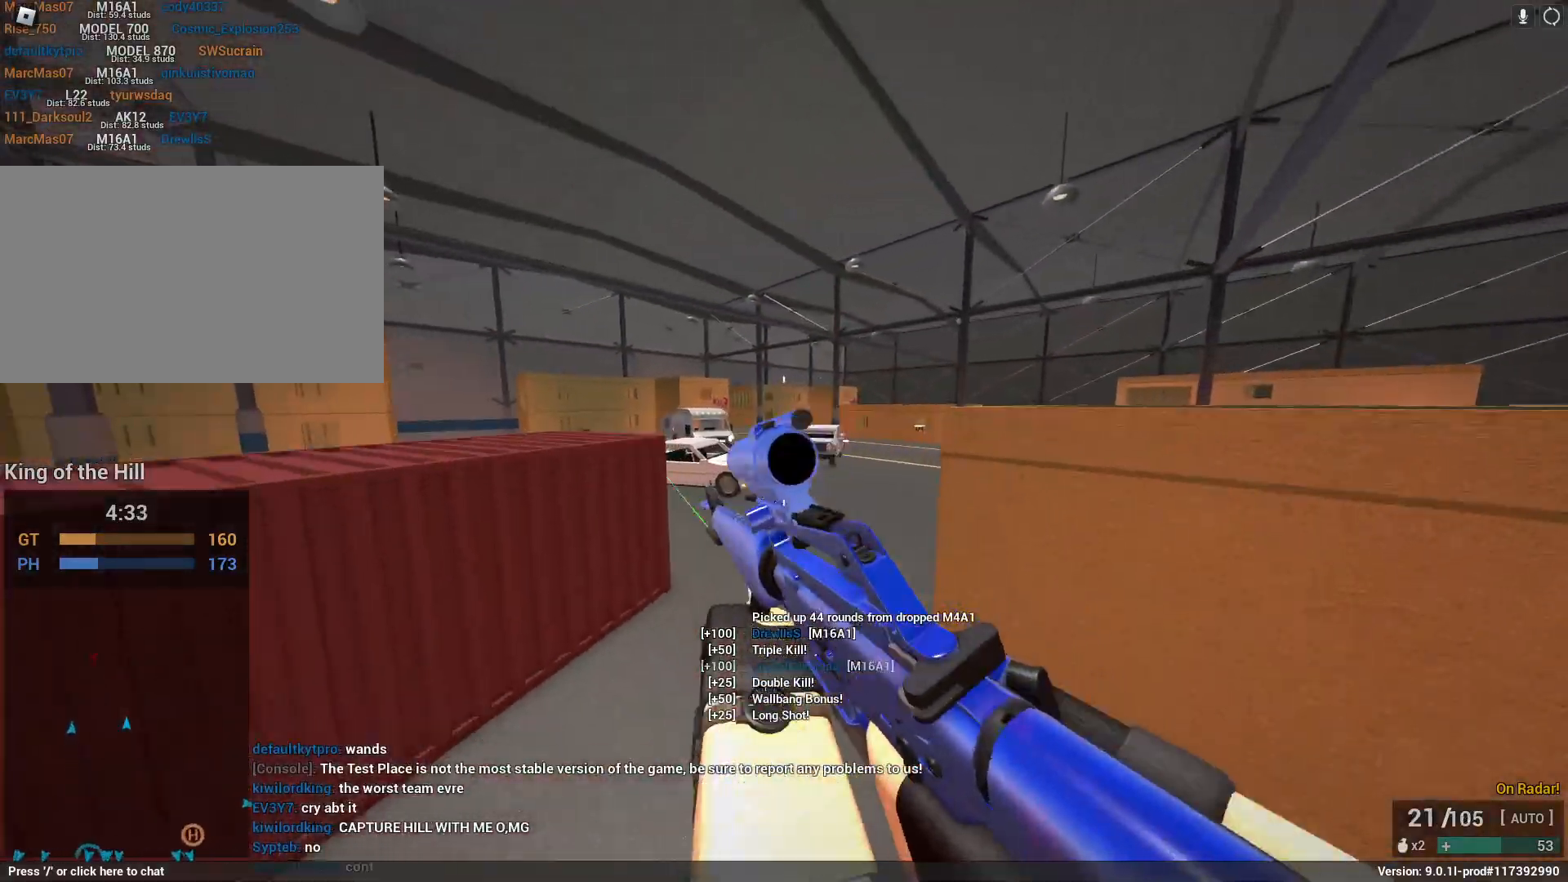
{"keys": ["a", "shift", "space"], "mouse": [], "events": [[17, "e", "up"], [433, "space", "down"]]}
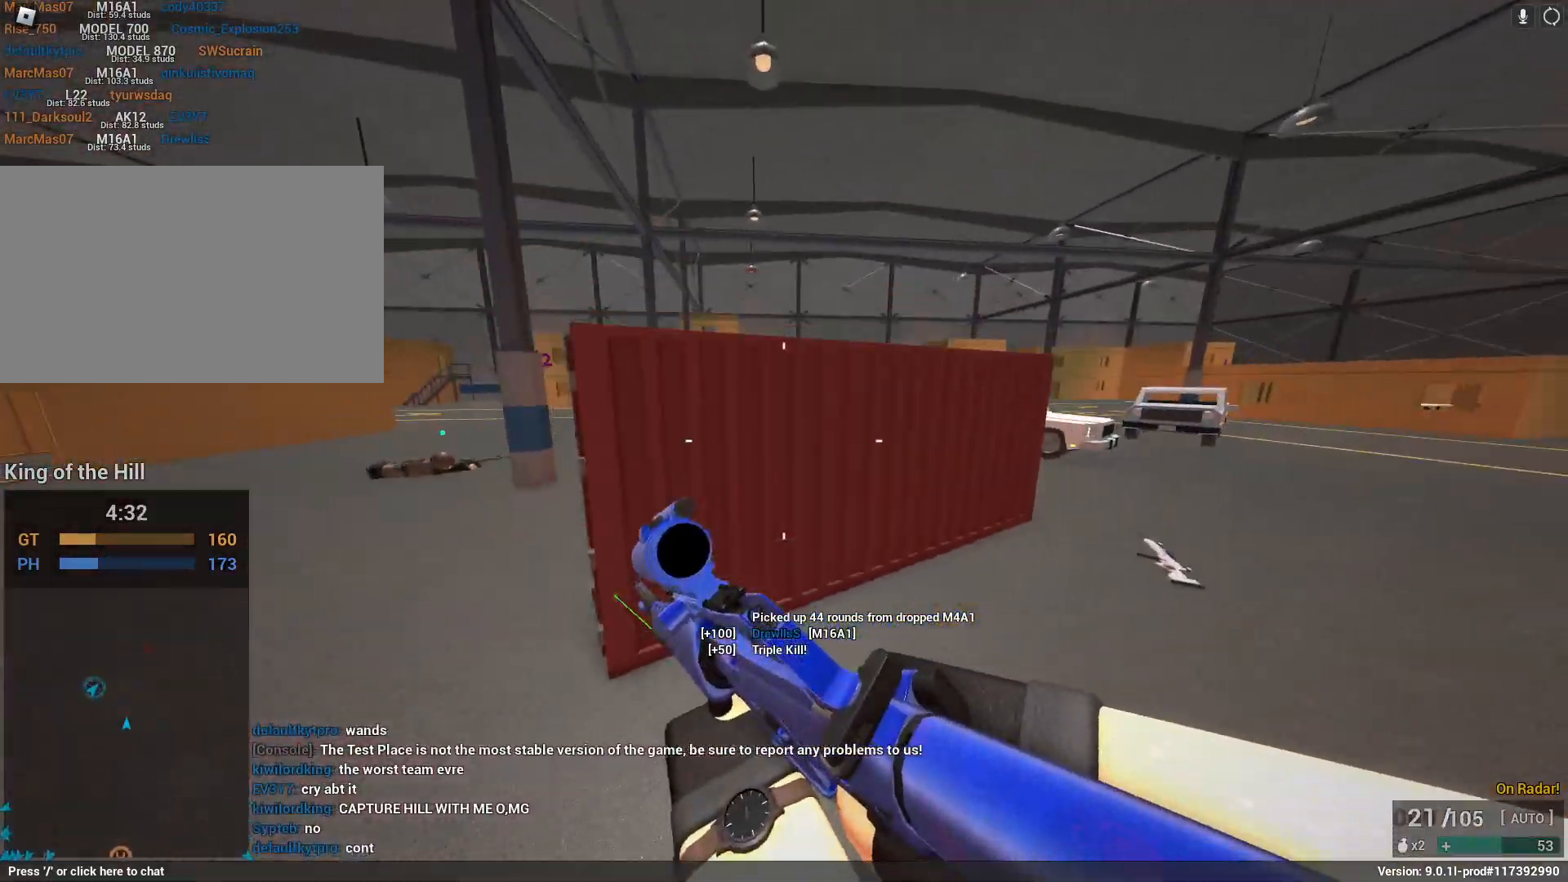
{"keys": ["a", "w"], "mouse": ["right"], "events": [[33, "w", "down"], [33, "x", "down"], [117, "shift", "up"], [217, "x", "up"], [317, "mouse_right", "down"], [350, "space", "up"]]}
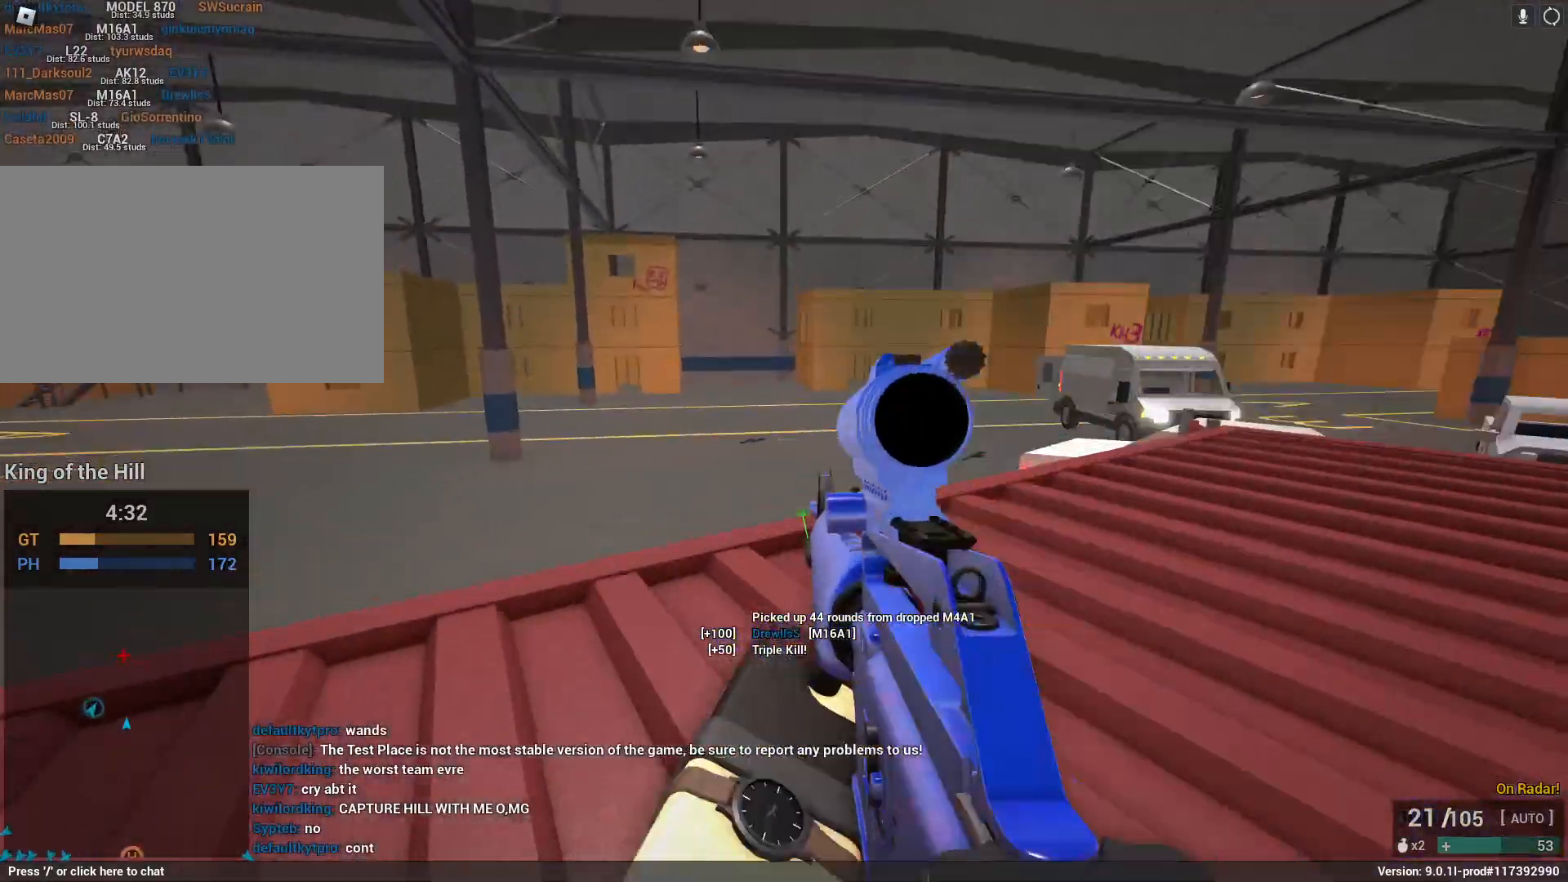
{"keys": ["a", "d", "w"], "mouse": ["right"], "events": [[33, "mouse_left", "down"], [83, "w", "up"], [133, "mouse_left", "up"], [133, "mouse_right", "up"], [183, "w", "down"], [233, "shift", "down"], [283, "mouse_right", "down"], [367, "shift", "up"], [433, "d", "down"]]}
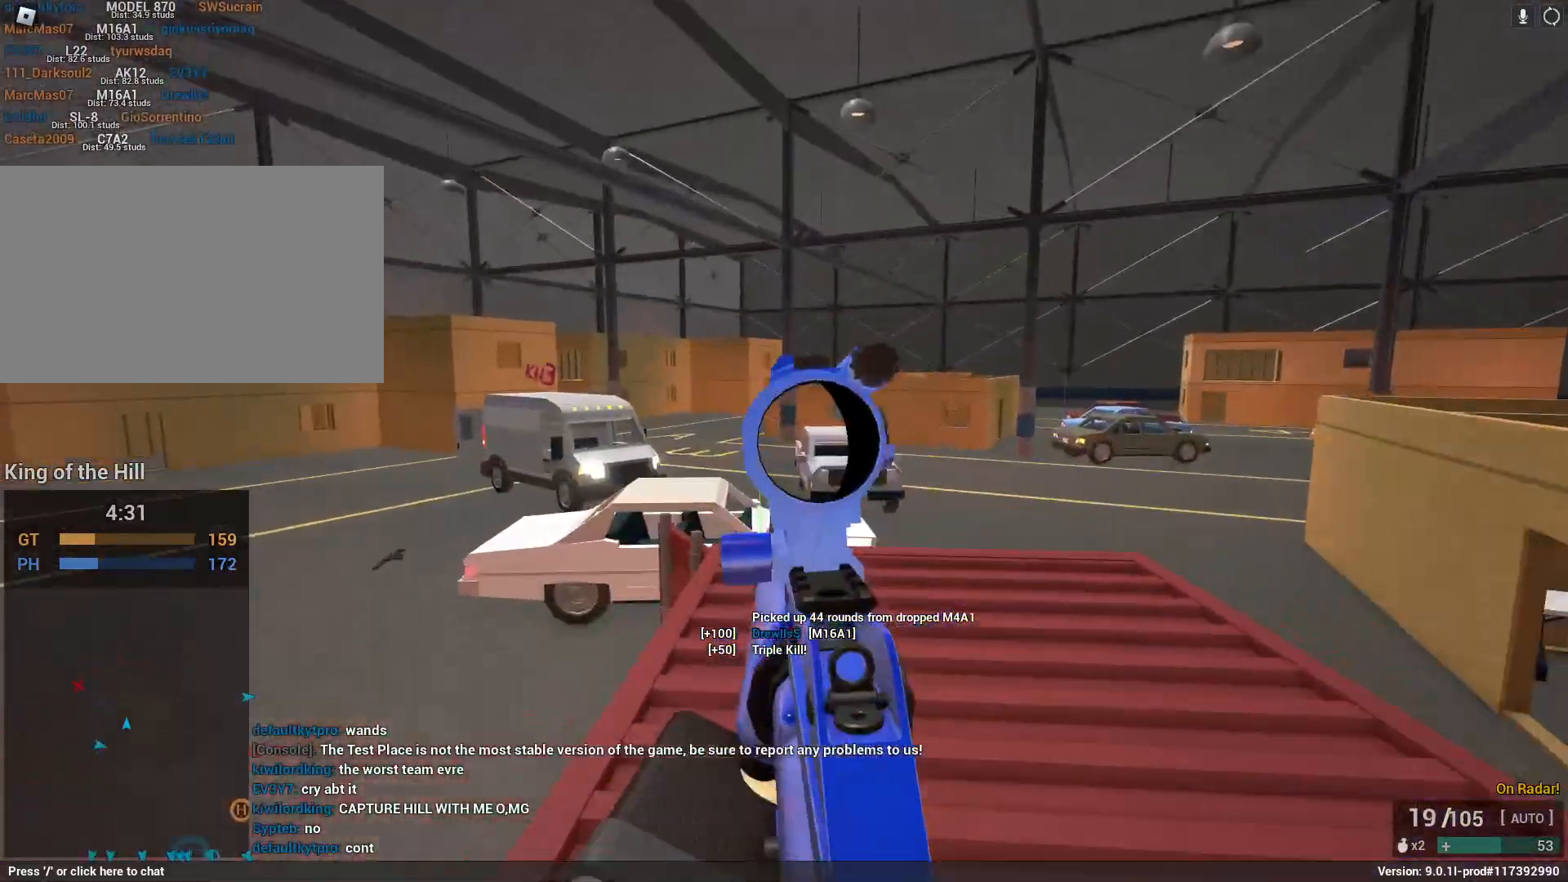
{"keys": ["a", "w"], "mouse": ["right"], "events": [[17, "a", "up"], [300, "a", "down"], [300, "d", "up"]]}
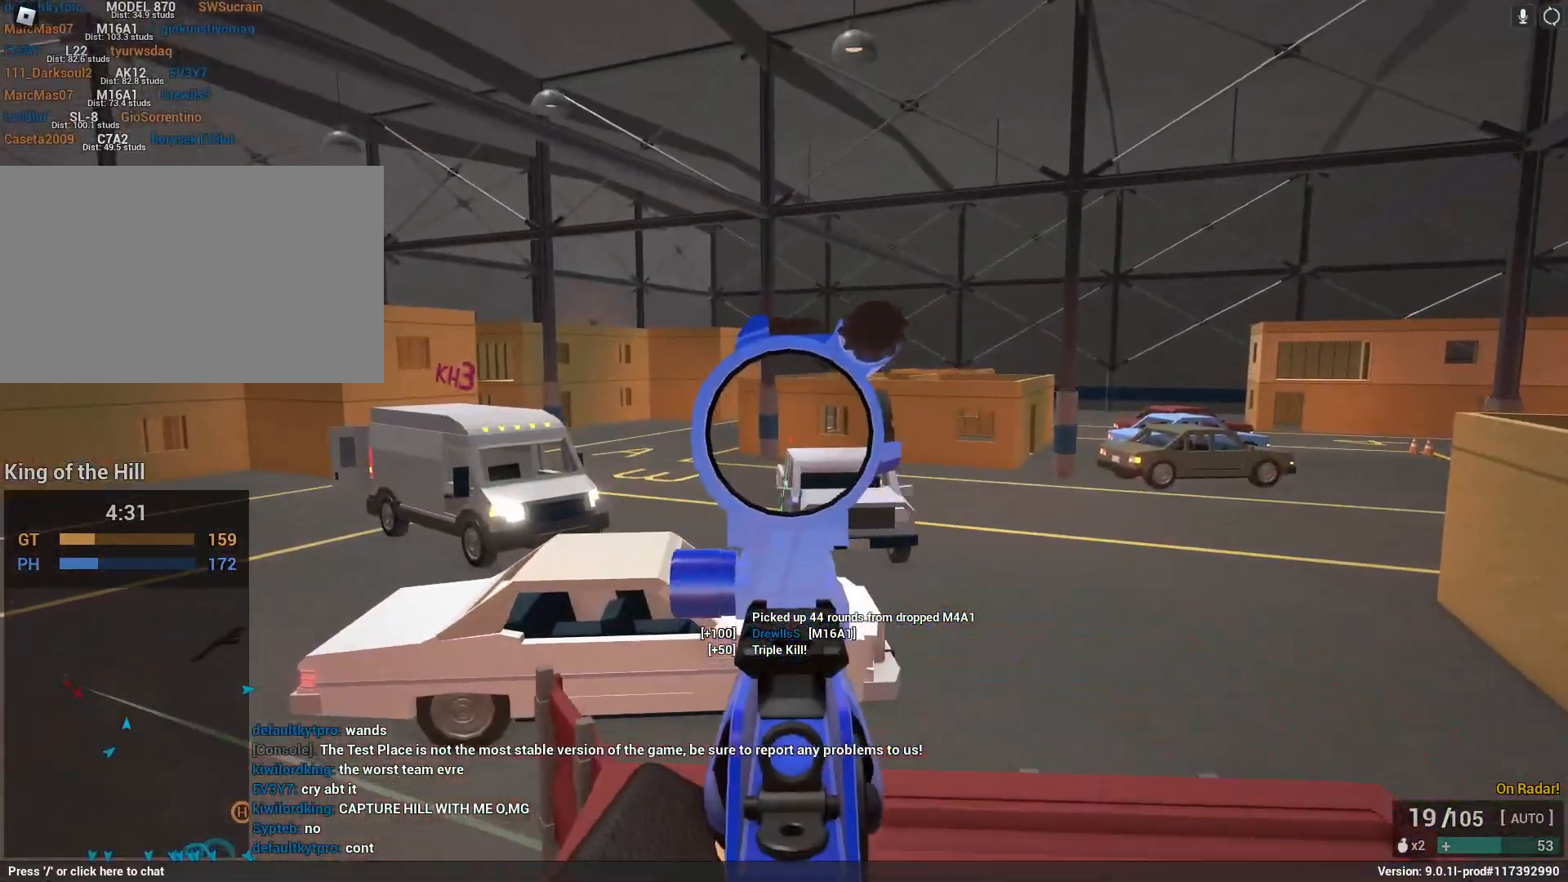
{"keys": ["a", "shift", "w"], "mouse": [], "events": [[17, "mouse_right", "up"], [83, "shift", "down"], [133, "r", "down"], [167, "space", "down"], [317, "r", "up"], [450, "space", "up"]]}
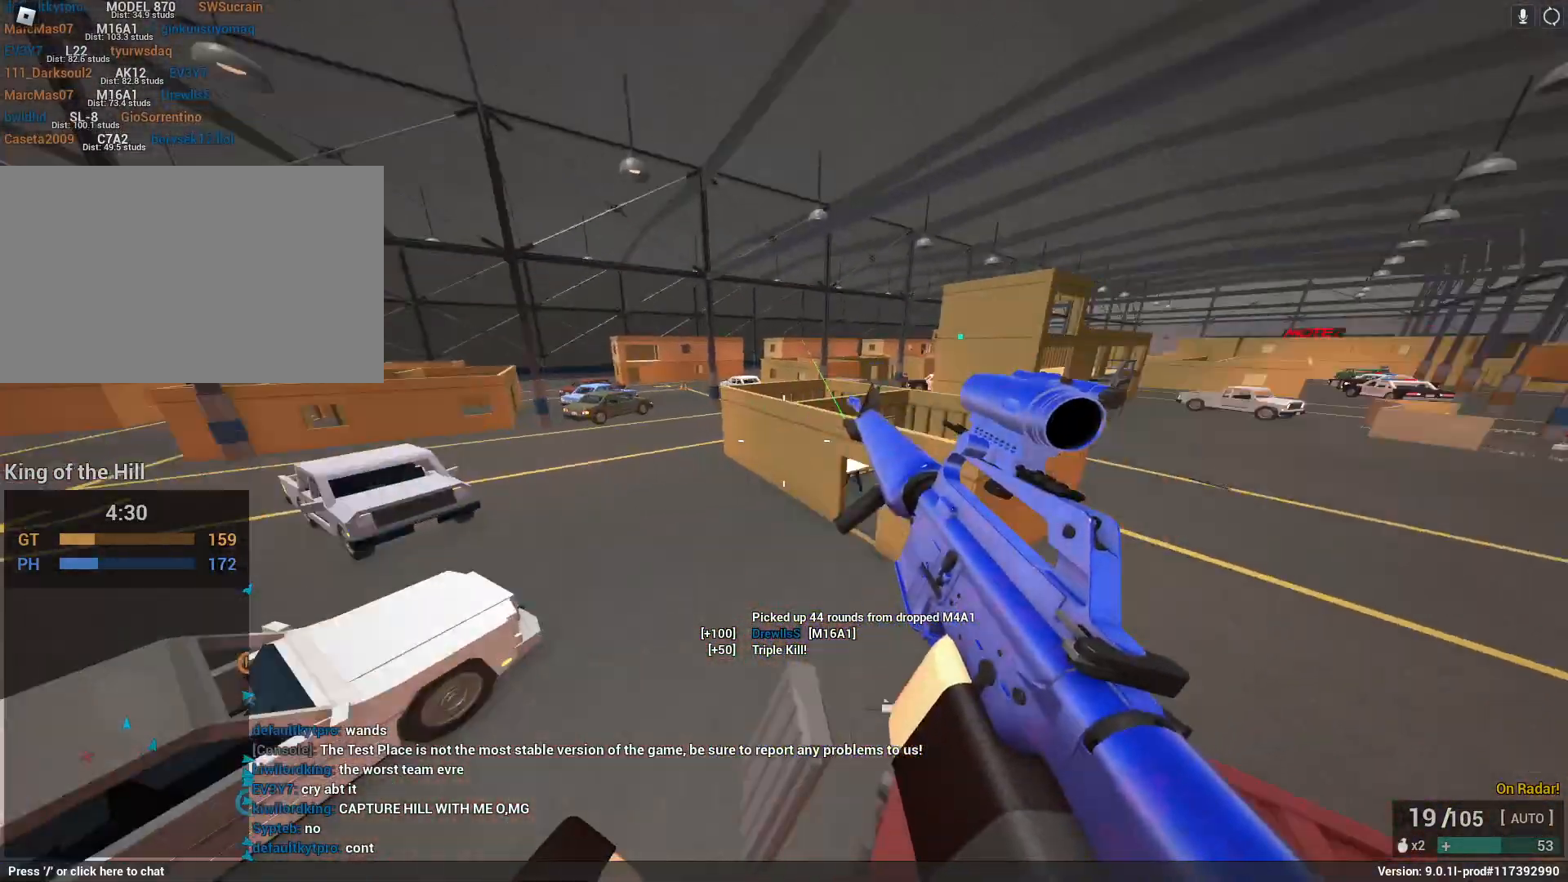
{"keys": ["a", "shift", "w"], "mouse": [], "events": []}
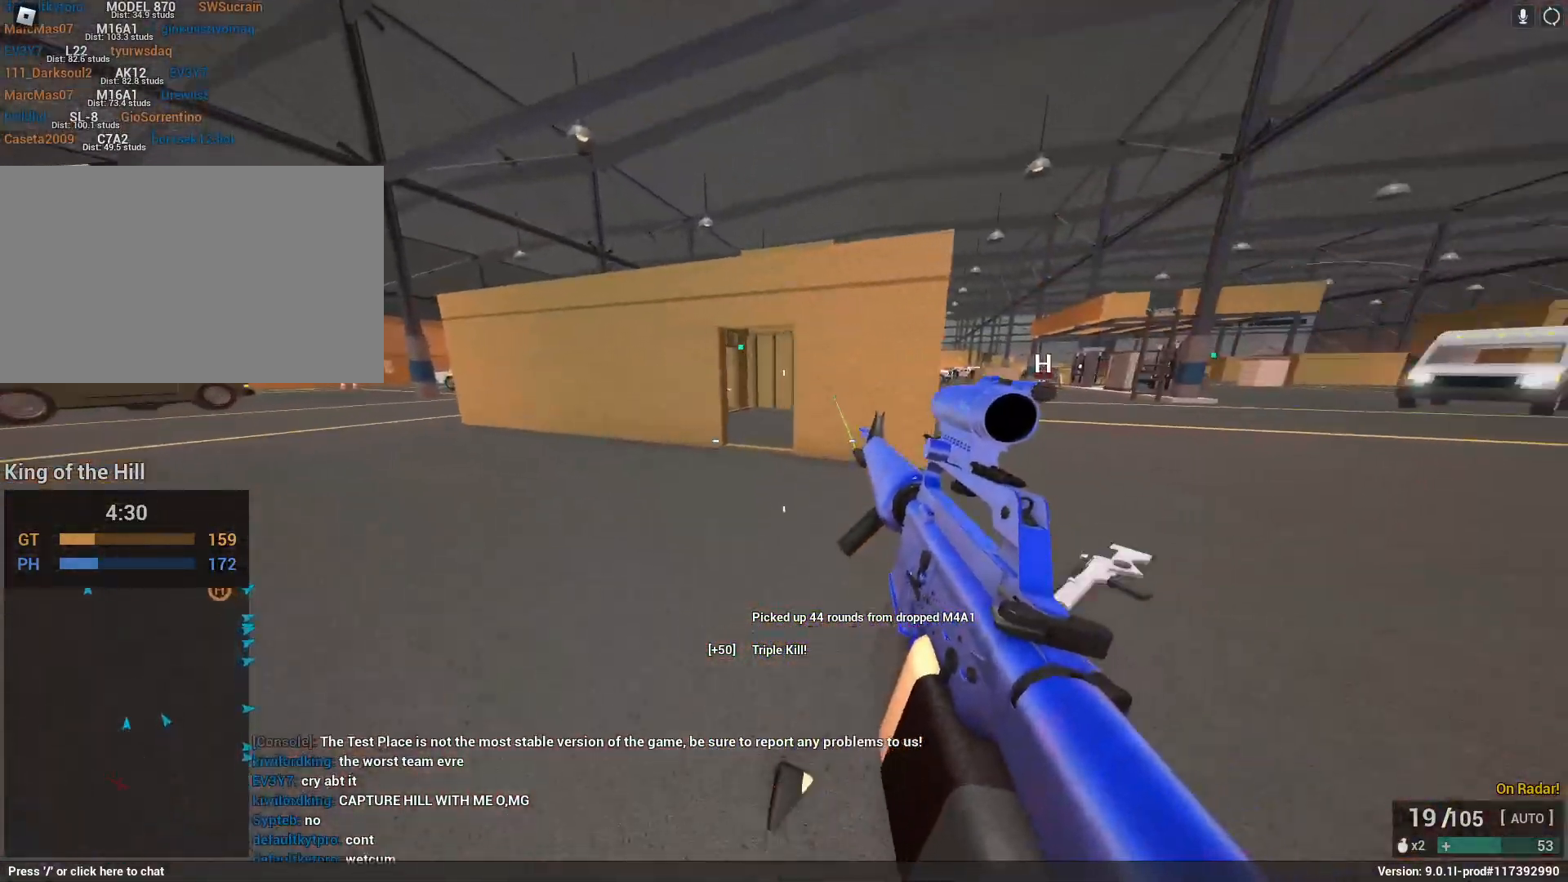
{"keys": ["a", "space", "w", "x"], "mouse": ["right"], "events": [[17, "a", "up"], [217, "a", "down"], [217, "space", "down"], [400, "x", "down"], [483, "mouse_right", "down"], [483, "shift", "up"]]}
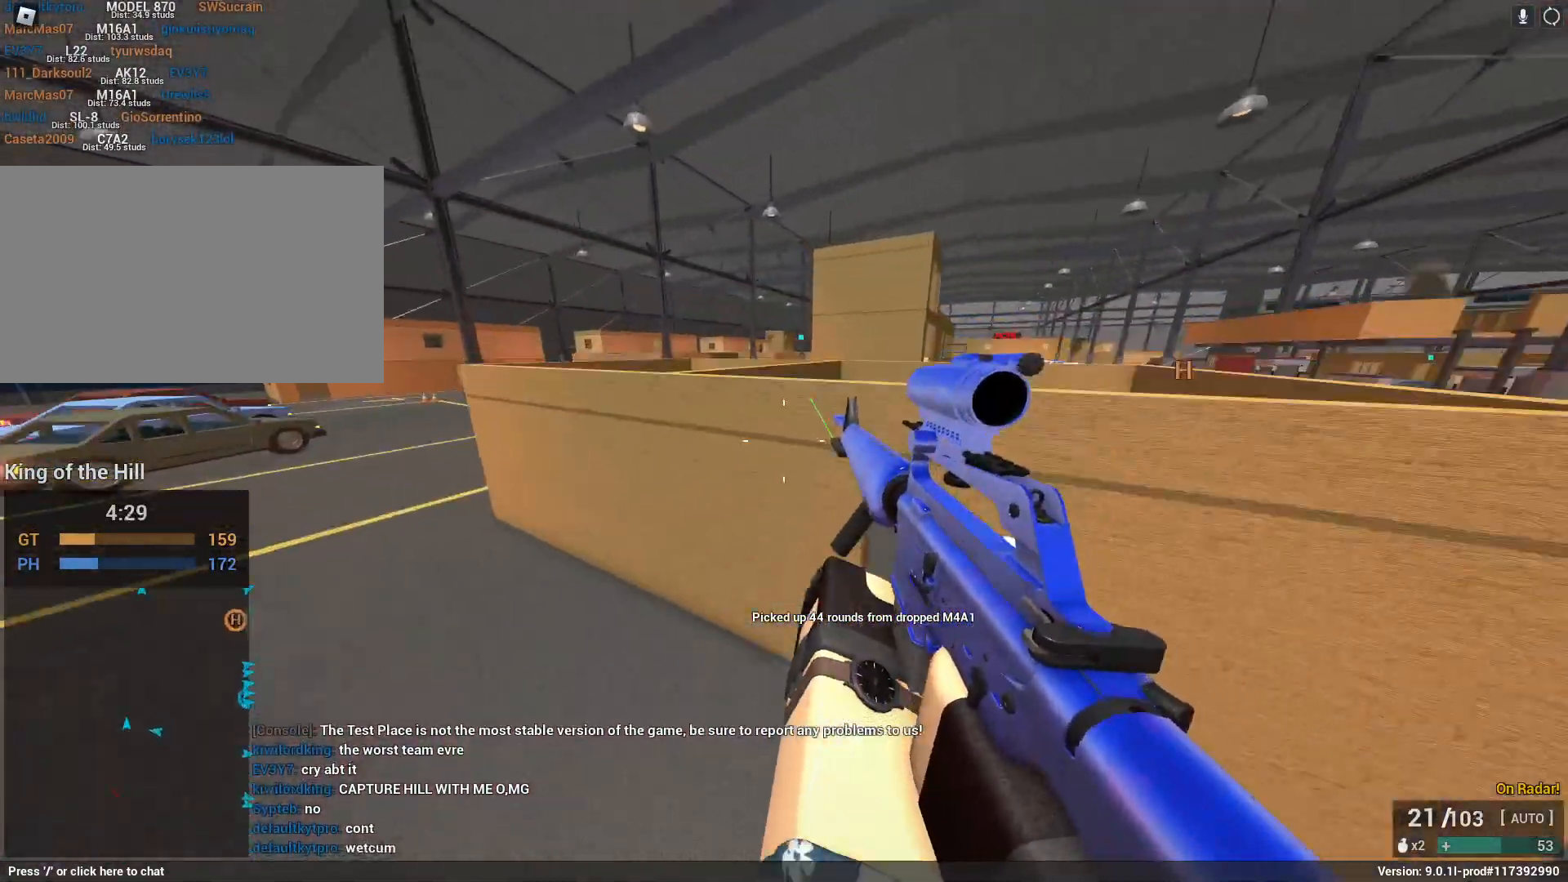
{"keys": ["shift", "w"], "mouse": [], "events": [[33, "a", "up"], [67, "mouse_right", "up"], [83, "space", "up"], [83, "x", "up"], [133, "a", "down"], [133, "shift", "down"], [500, "a", "up"]]}
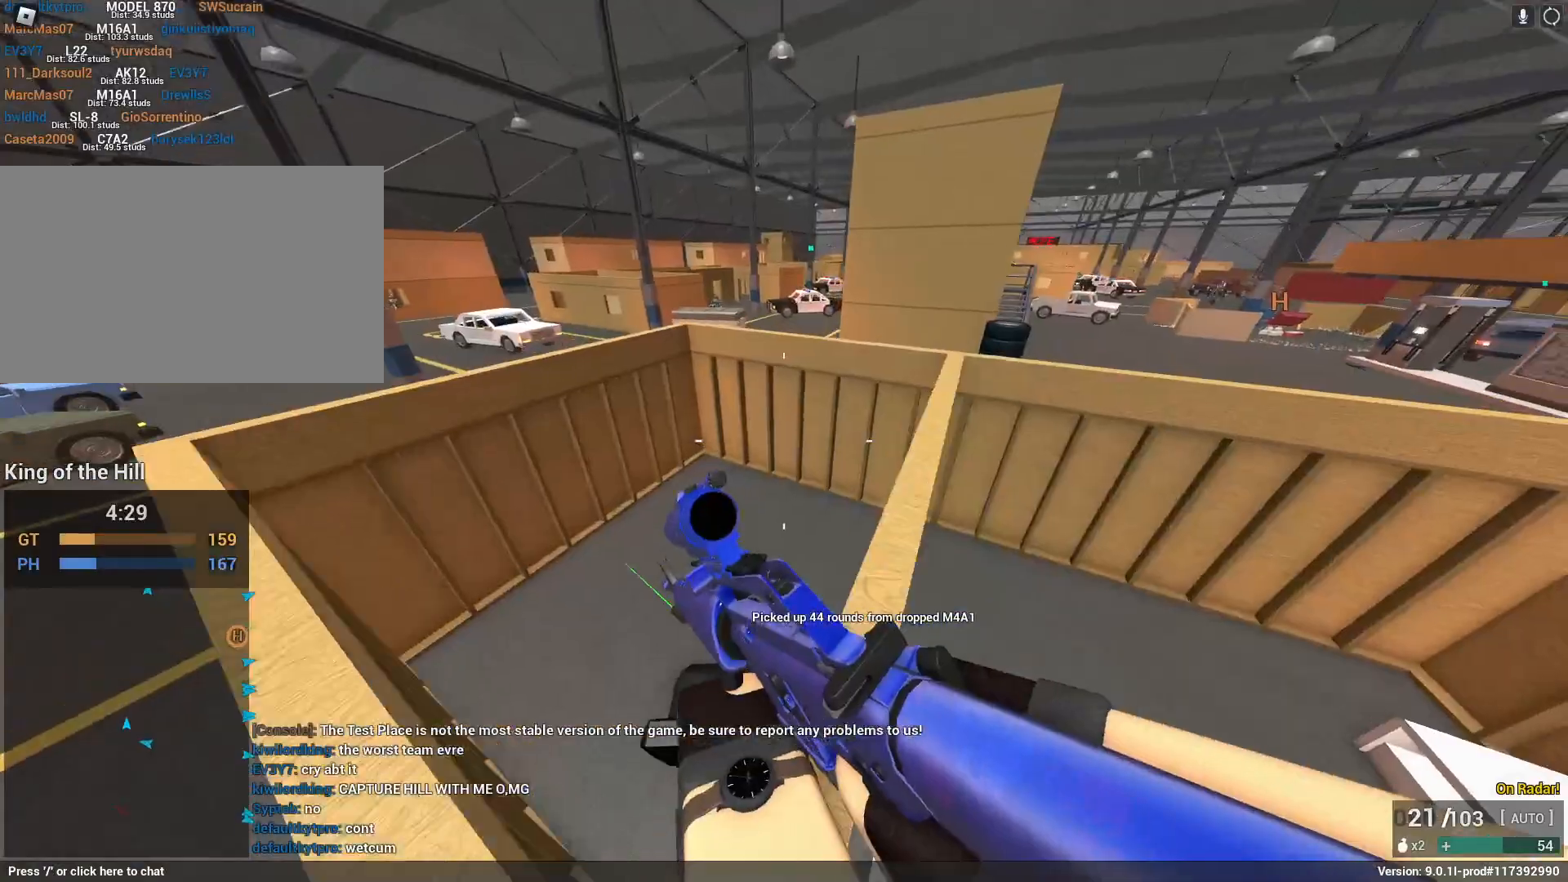
{"keys": ["shift", "w"], "mouse": [], "events": [[50, "d", "down"], [50, "space", "down"], [283, "d", "up"], [283, "space", "up"]]}
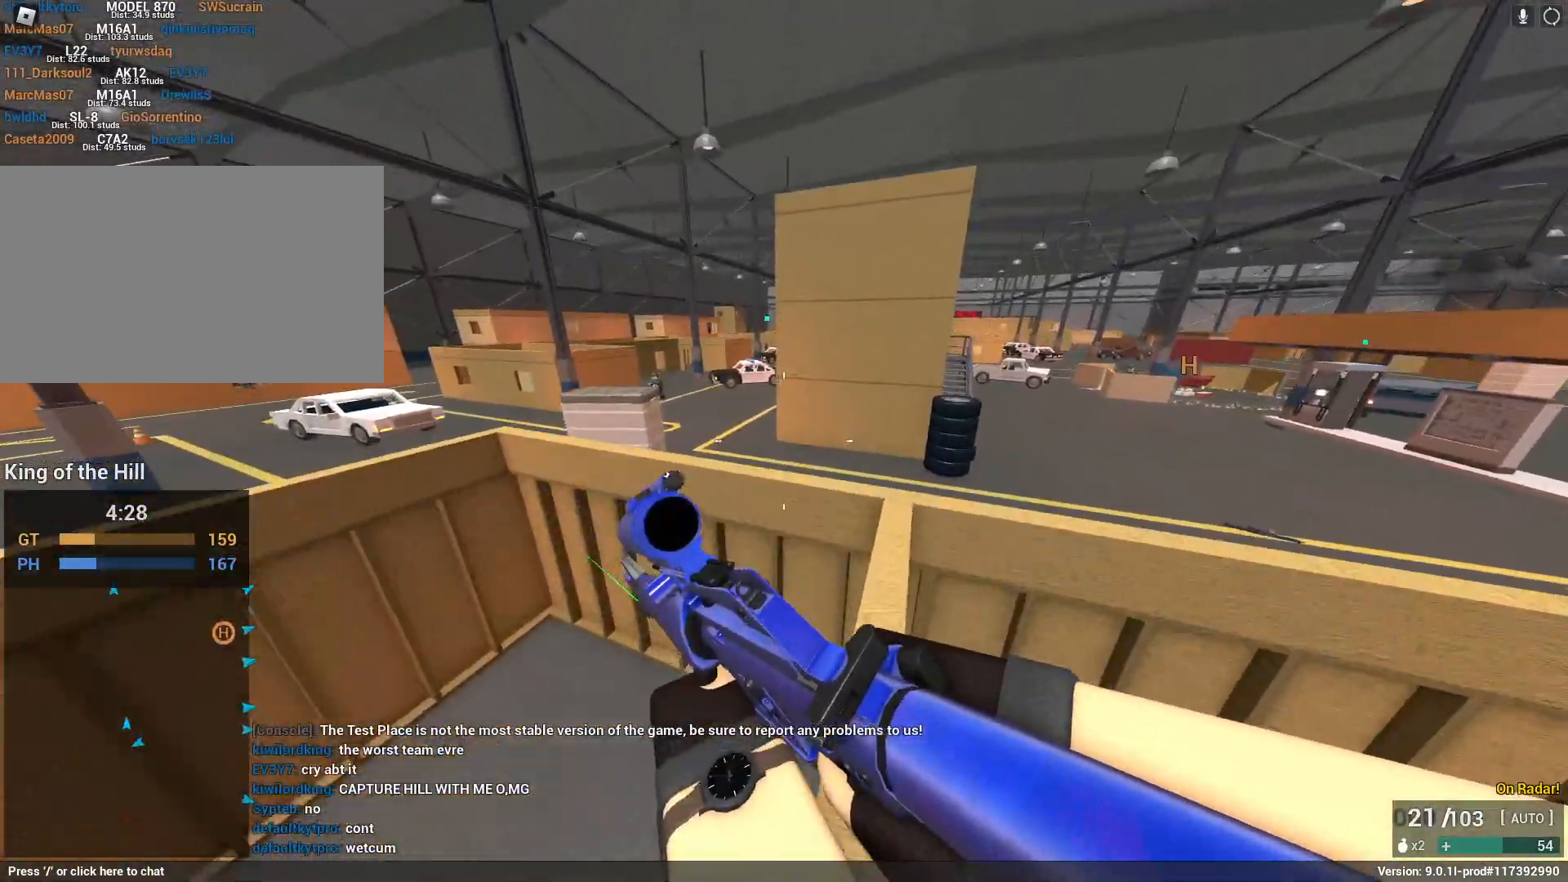
{"keys": ["a", "space"], "mouse": ["left", "right"], "events": [[50, "shift", "up"], [50, "w", "up"], [100, "mouse_right", "down"], [350, "space", "down"], [400, "a", "down"], [483, "mouse_left", "down"]]}
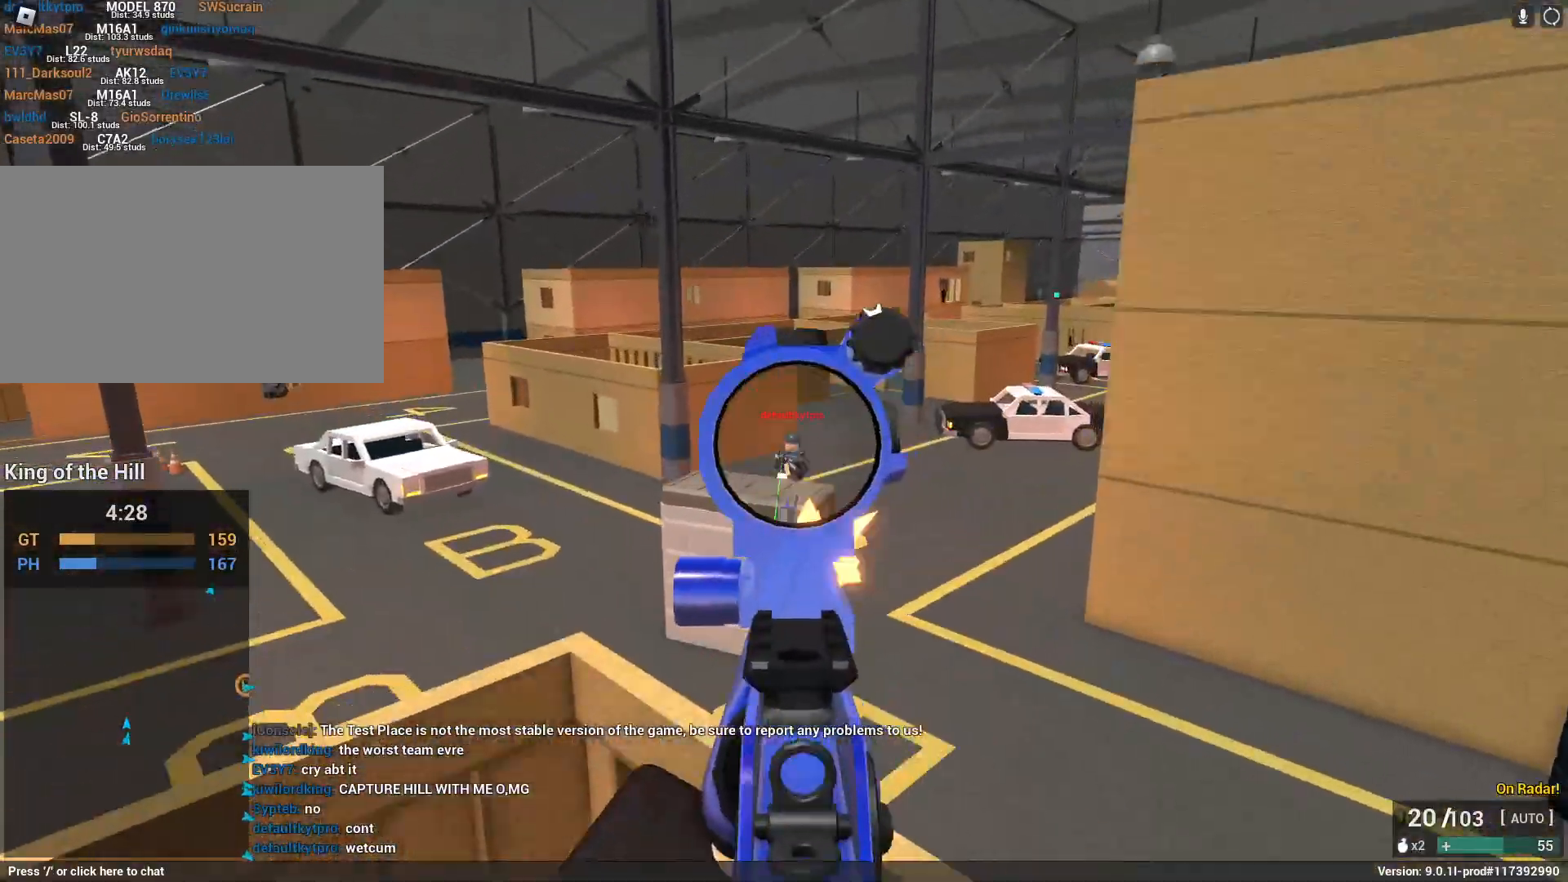
{"keys": ["a"], "mouse": ["right"], "events": [[83, "space", "up"], [500, "mouse_left", "up"]]}
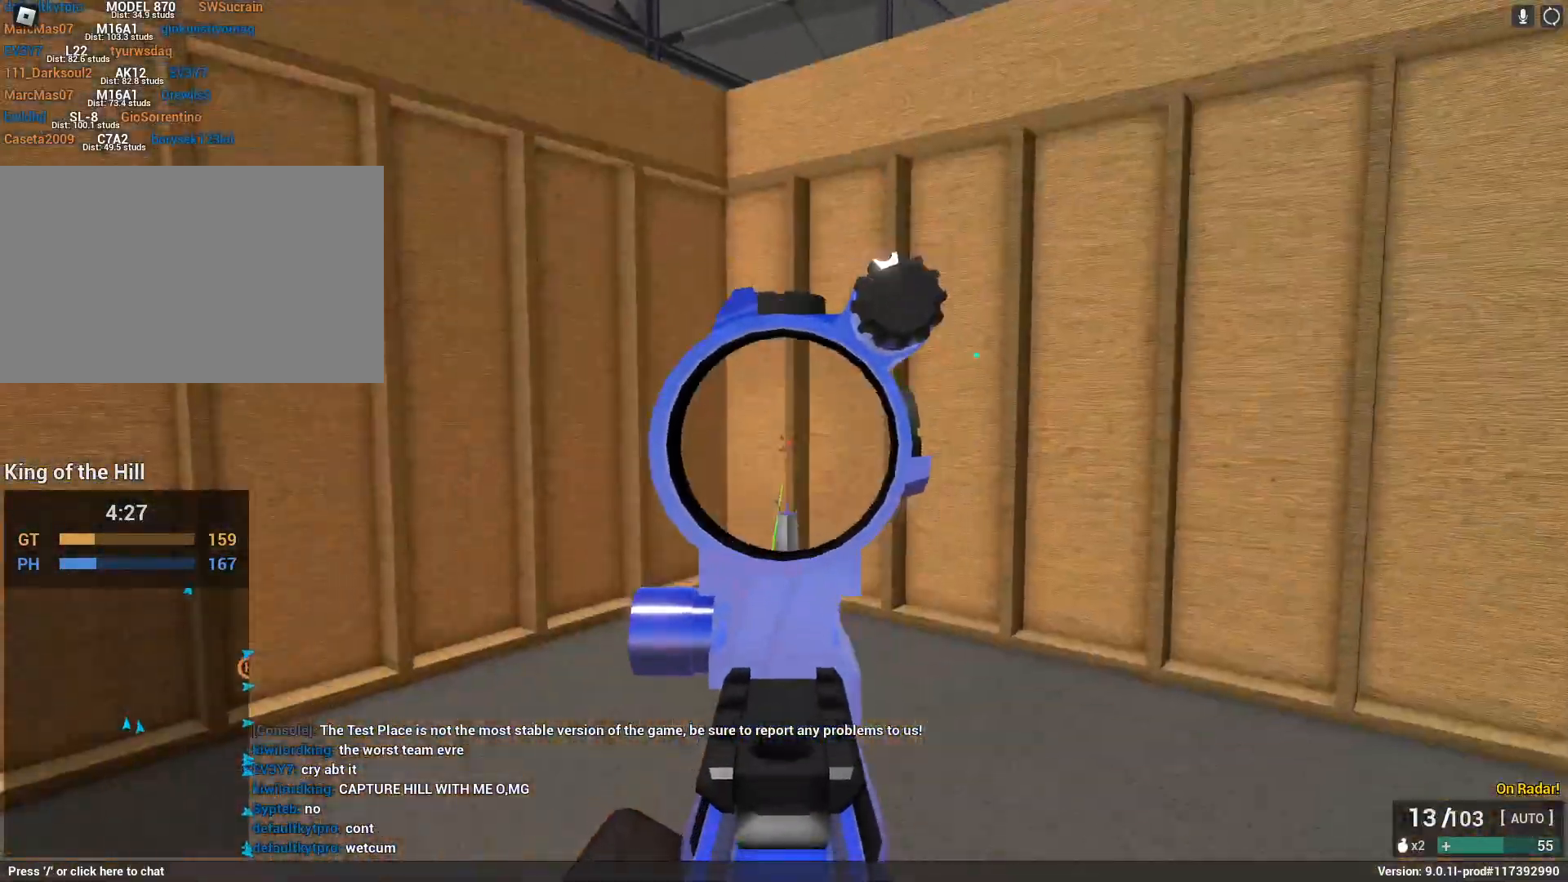
{"keys": ["s", "shift"], "mouse": [], "events": [[50, "mouse_right", "up"], [133, "a", "up"], [133, "r", "down"], [183, "shift", "down"], [233, "r", "up"], [367, "s", "down"]]}
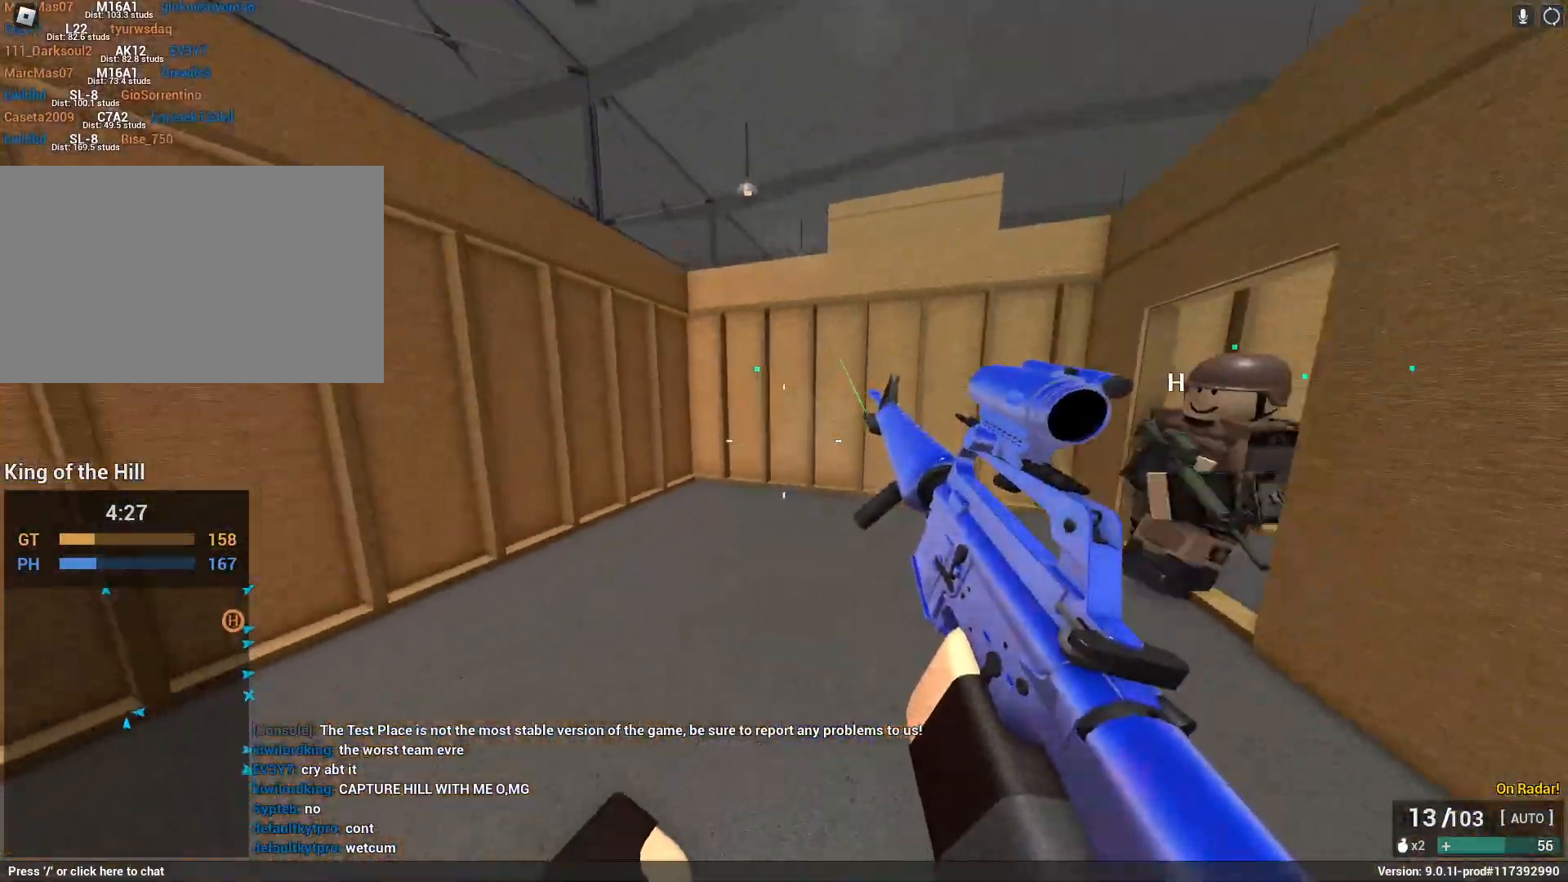
{"keys": [], "mouse": [], "events": [[150, "s", "up"], [150, "shift", "up"]]}
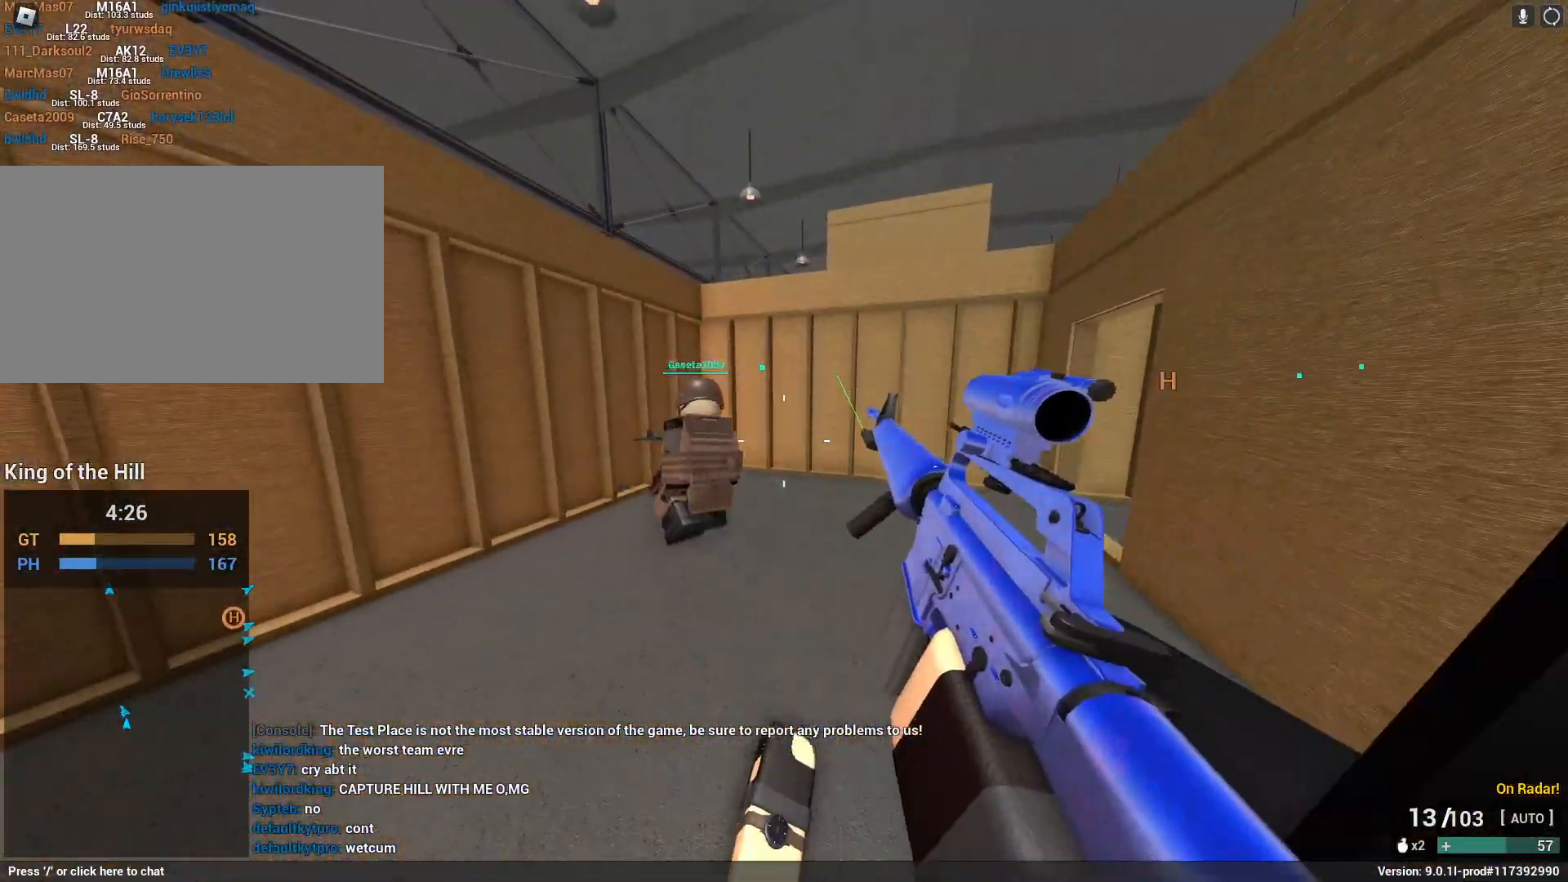
{"keys": ["d", "space", "w"], "mouse": [], "events": [[17, "space", "down"], [17, "w", "down"], [83, "shift", "down"], [183, "x", "down"], [417, "shift", "up"], [417, "x", "up"], [500, "d", "down"]]}
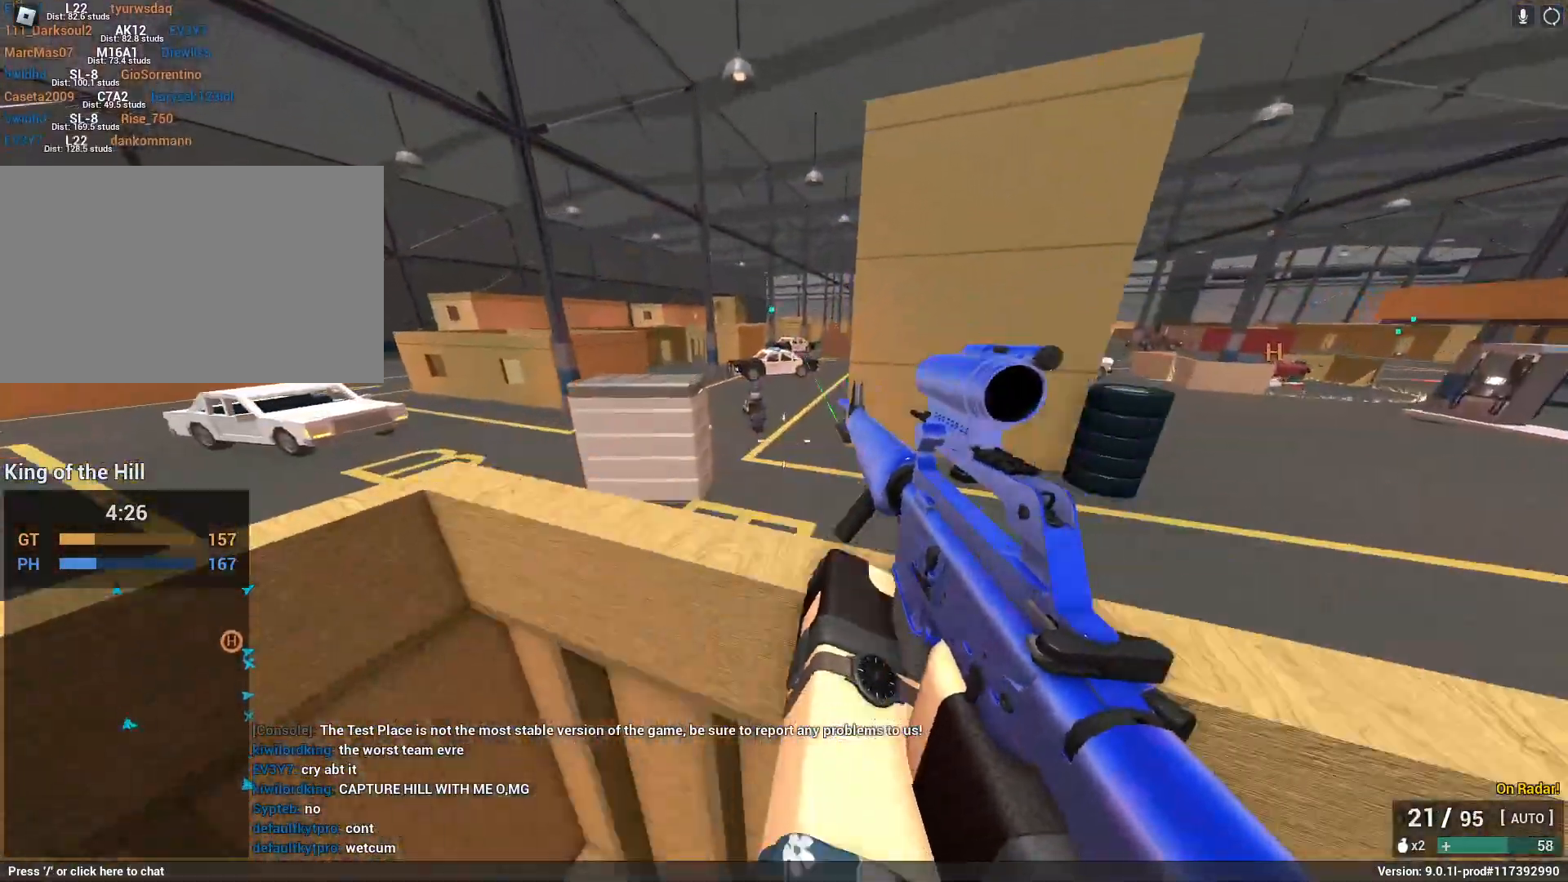
{"keys": ["d"], "mouse": ["left", "right"], "events": [[50, "w", "up"], [100, "space", "up"], [283, "mouse_left", "down"], [333, "mouse_right", "down"]]}